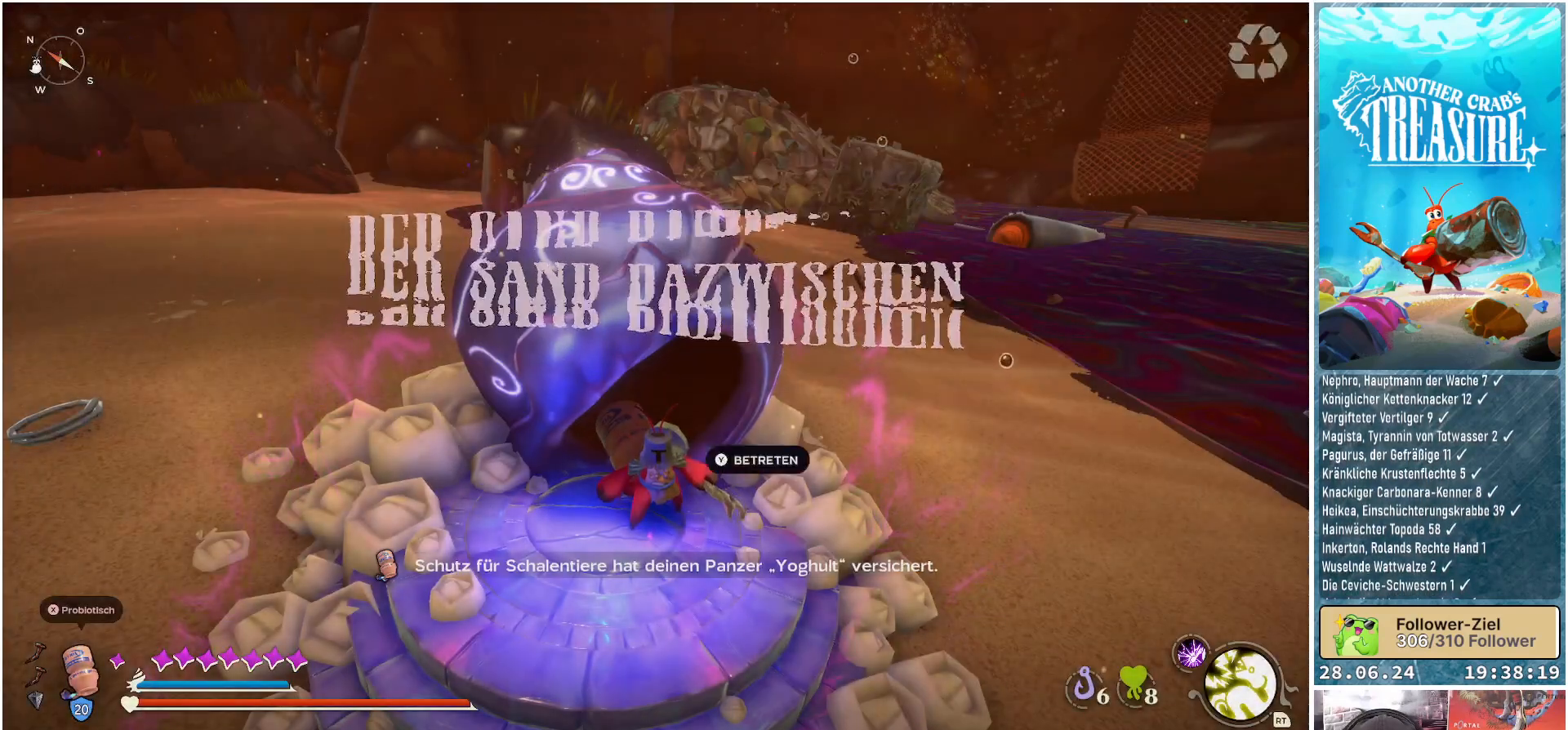
Gameplay with a controller (Xbox layout); each line is a JSON object with the inputs held at the frame after it. "events" lists button and stick changes between this image and that frame as [ms after this image, input, new state], when the widget could be followed in between. Not read: L3.
{"buttons": [], "left_stick": "center", "right_stick": "center", "events": [[267, "Y", "down"], [350, "Y", "up"]]}
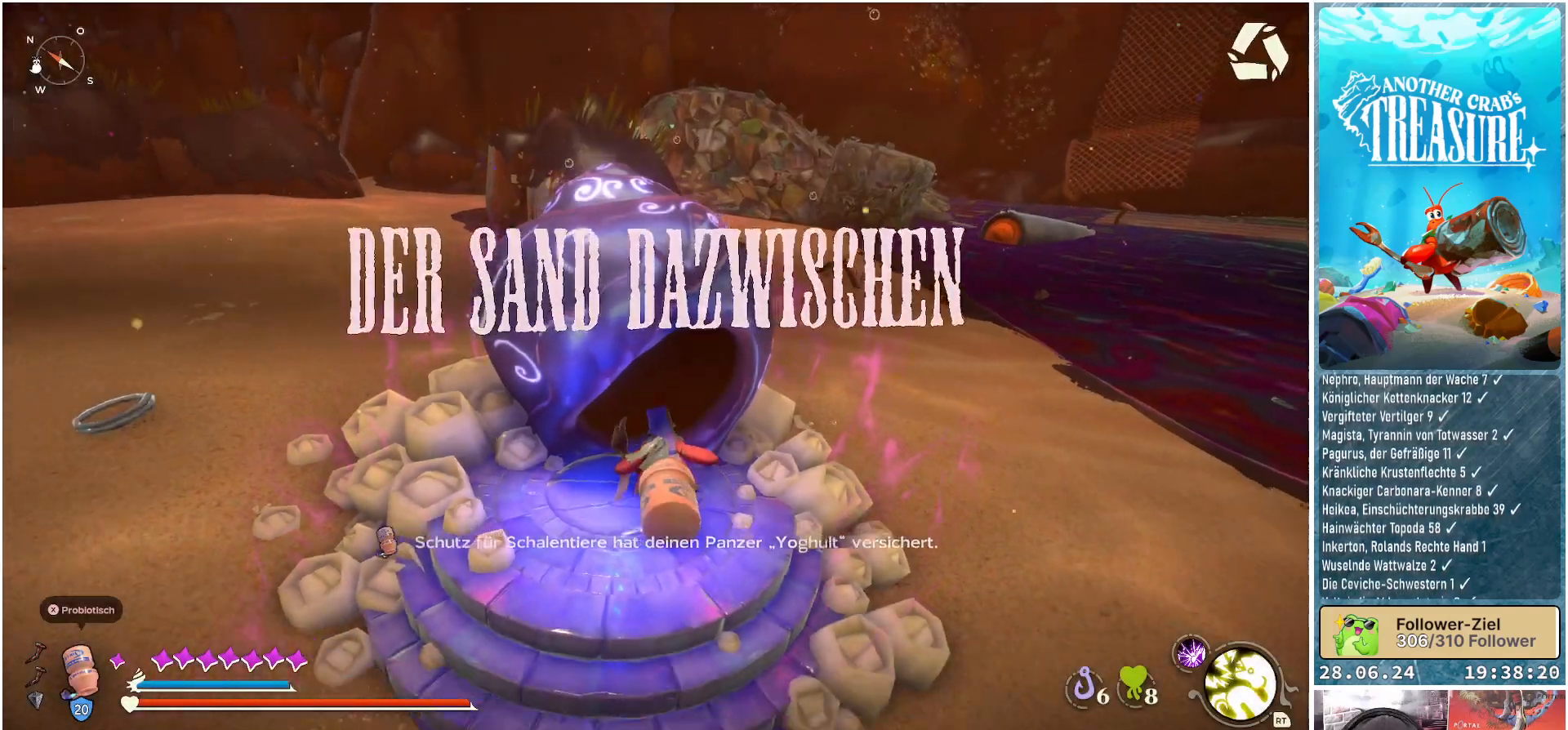
{"buttons": [], "left_stick": "center", "right_stick": "center", "events": []}
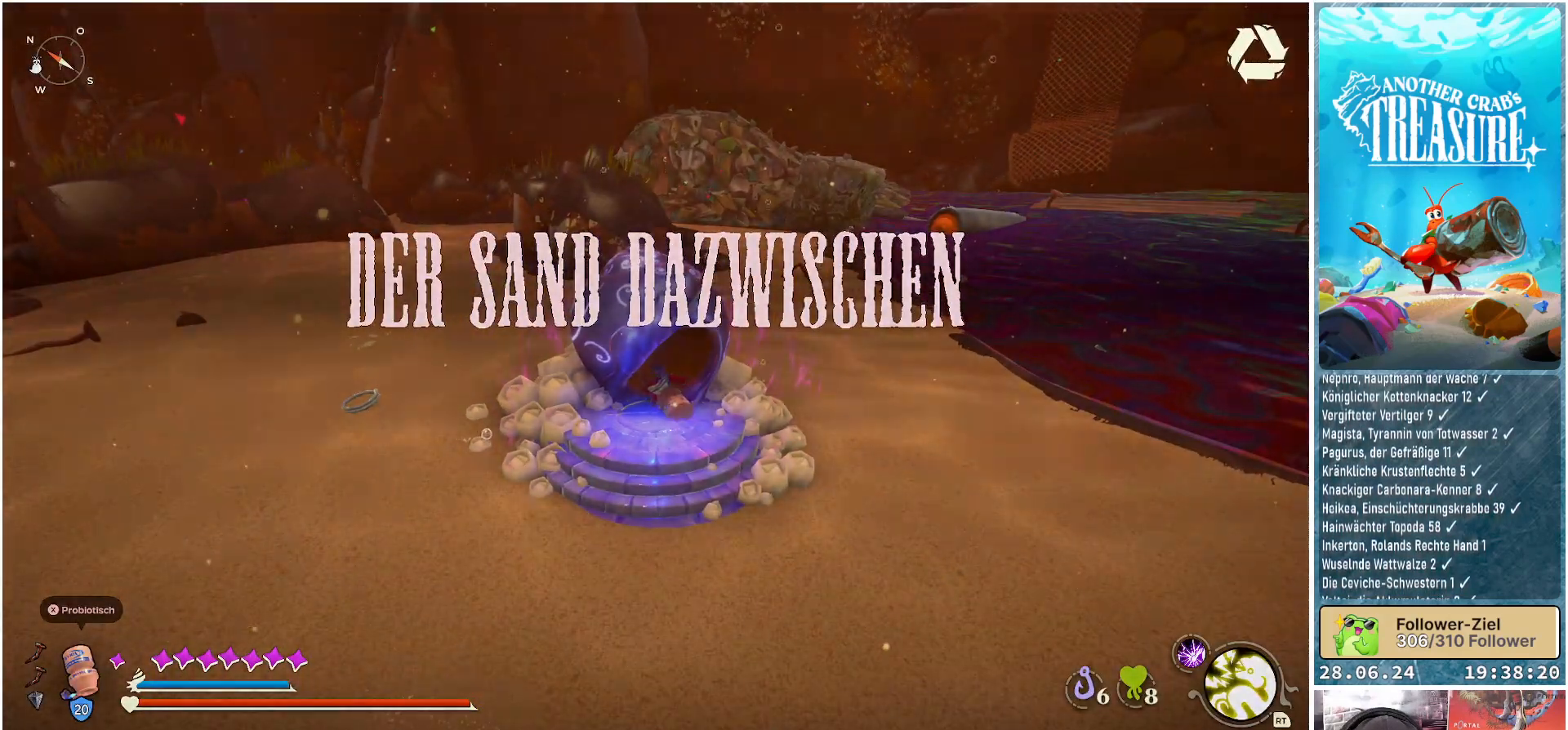
{"buttons": [], "left_stick": "center", "right_stick": "center", "events": []}
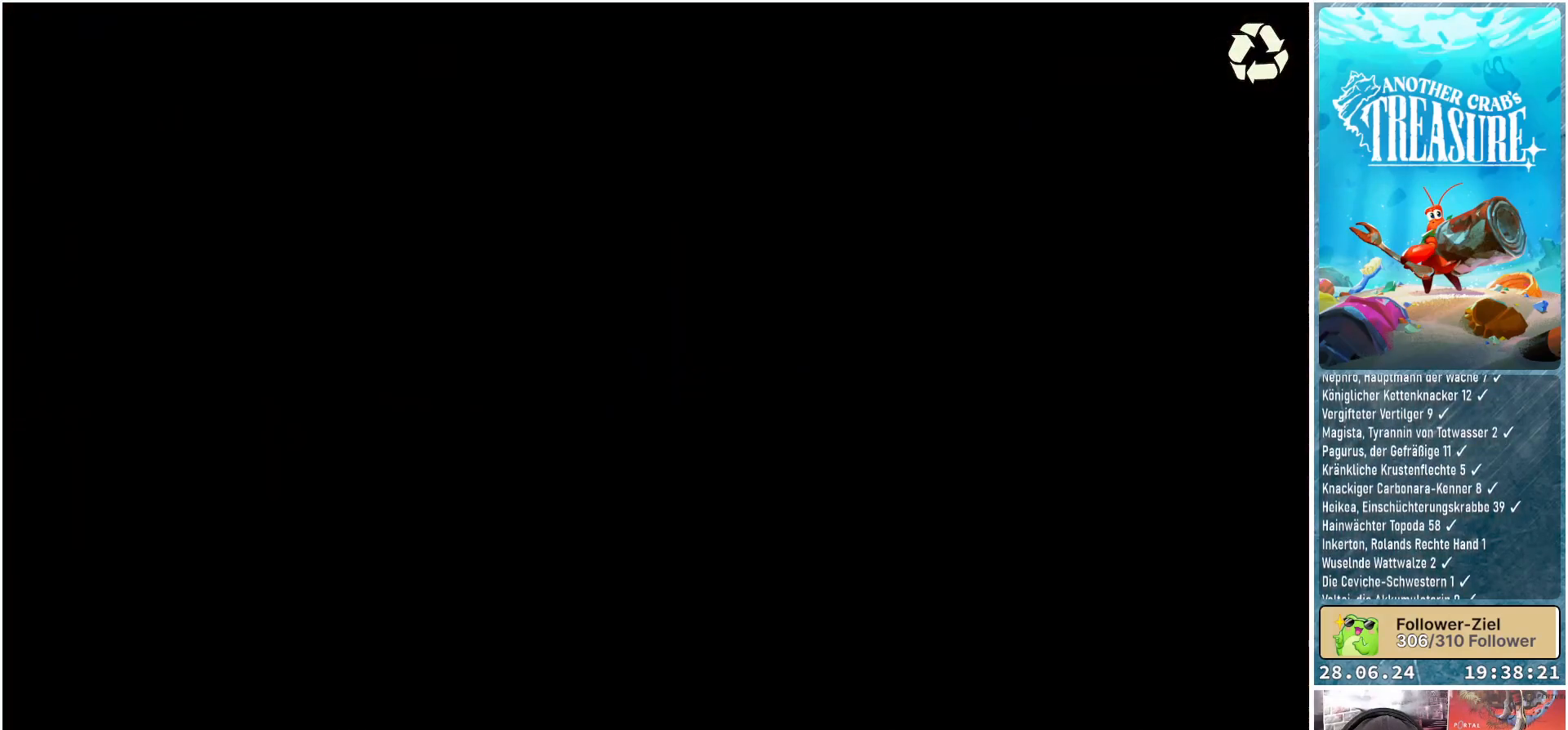
{"buttons": [], "left_stick": "center", "right_stick": "center", "events": []}
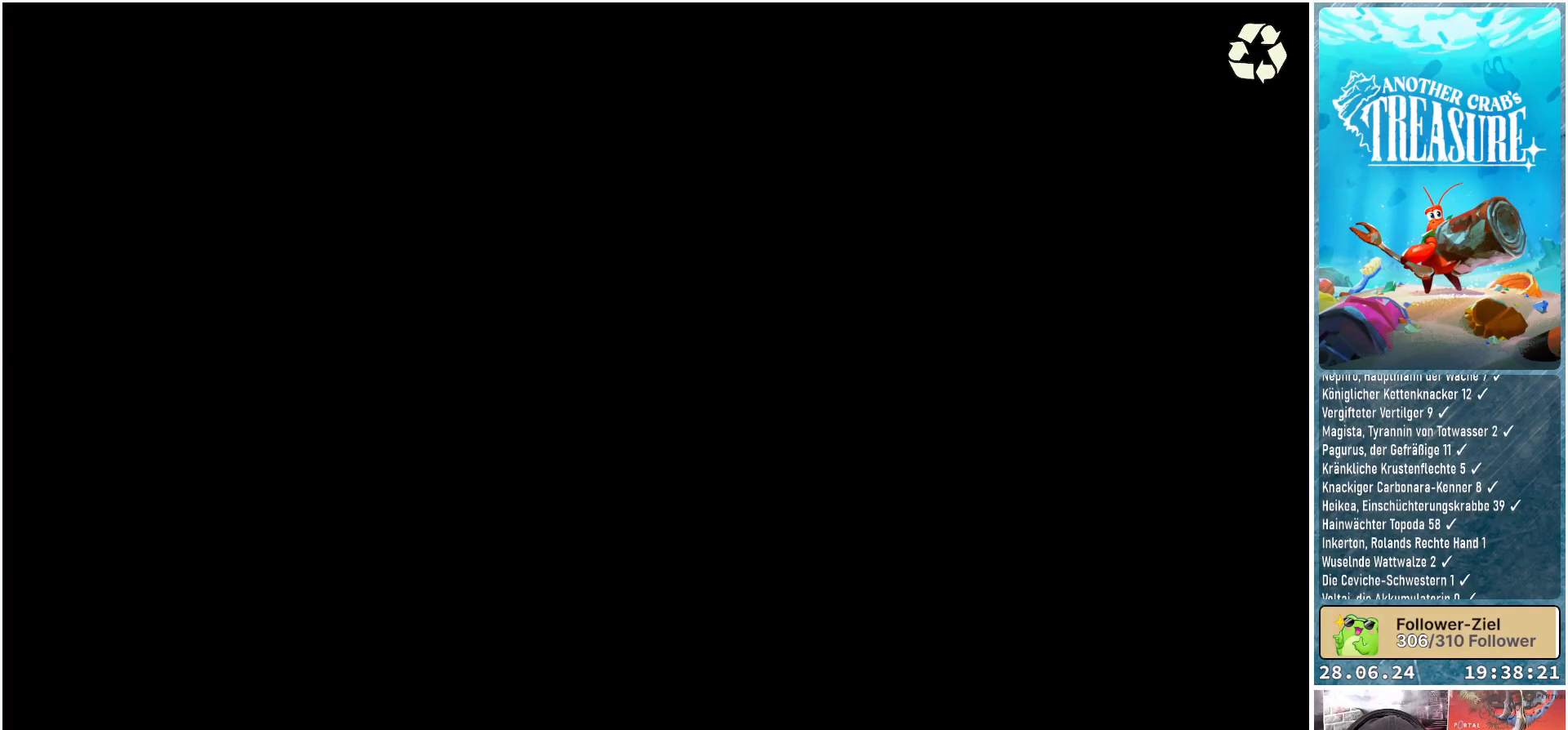
{"buttons": [], "left_stick": "center", "right_stick": "center", "events": []}
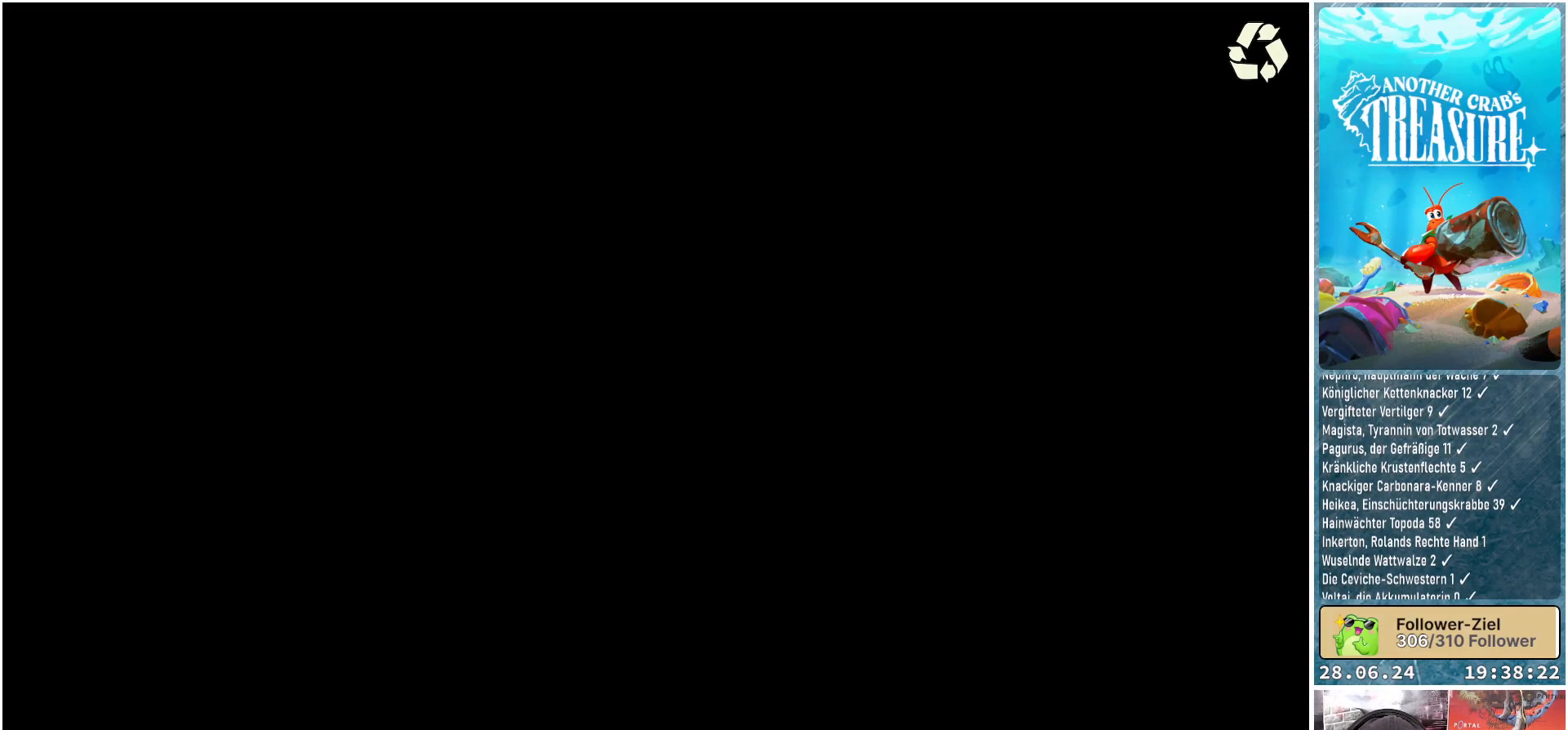
{"buttons": [], "left_stick": "center", "right_stick": "center", "events": []}
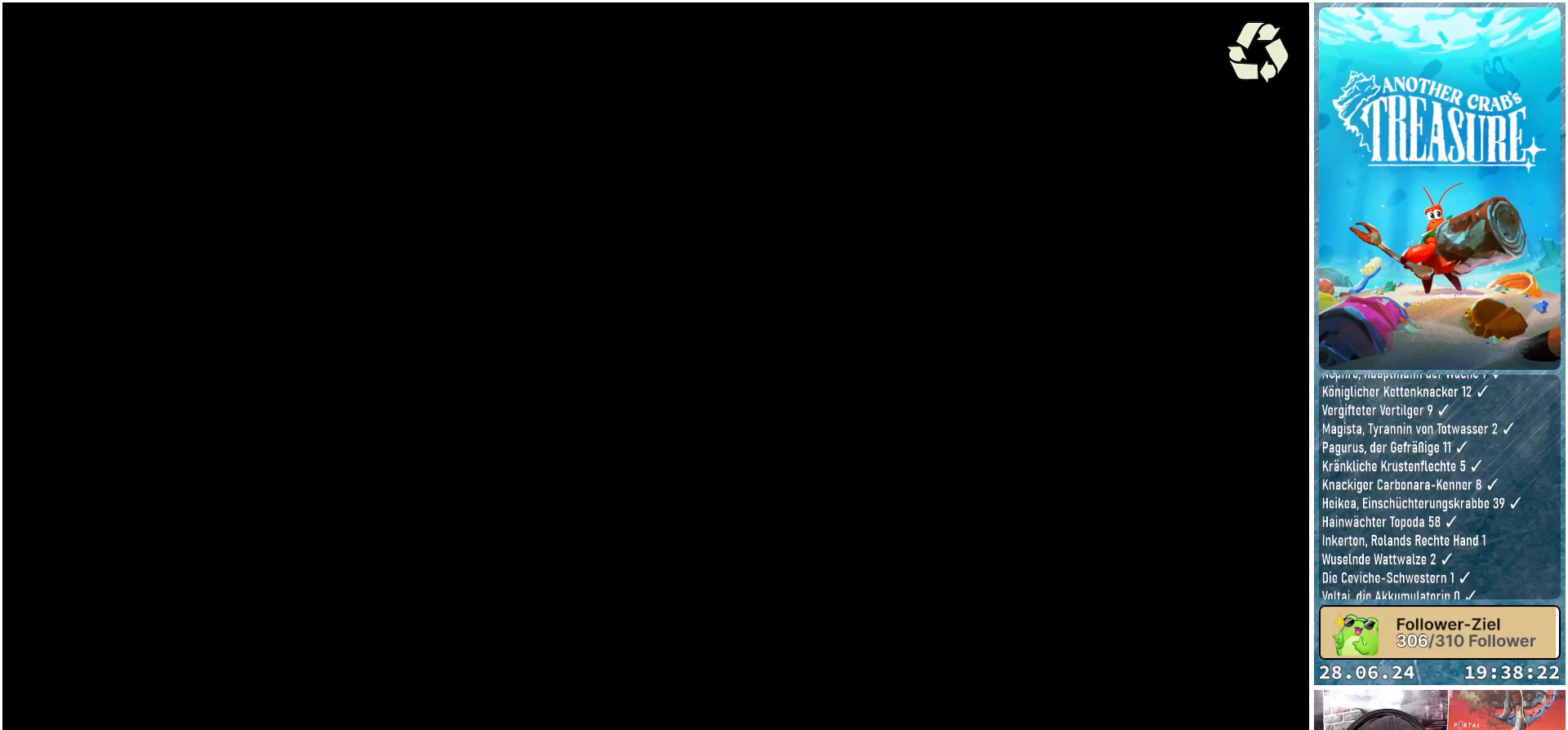
{"buttons": [], "left_stick": "center", "right_stick": "center", "events": []}
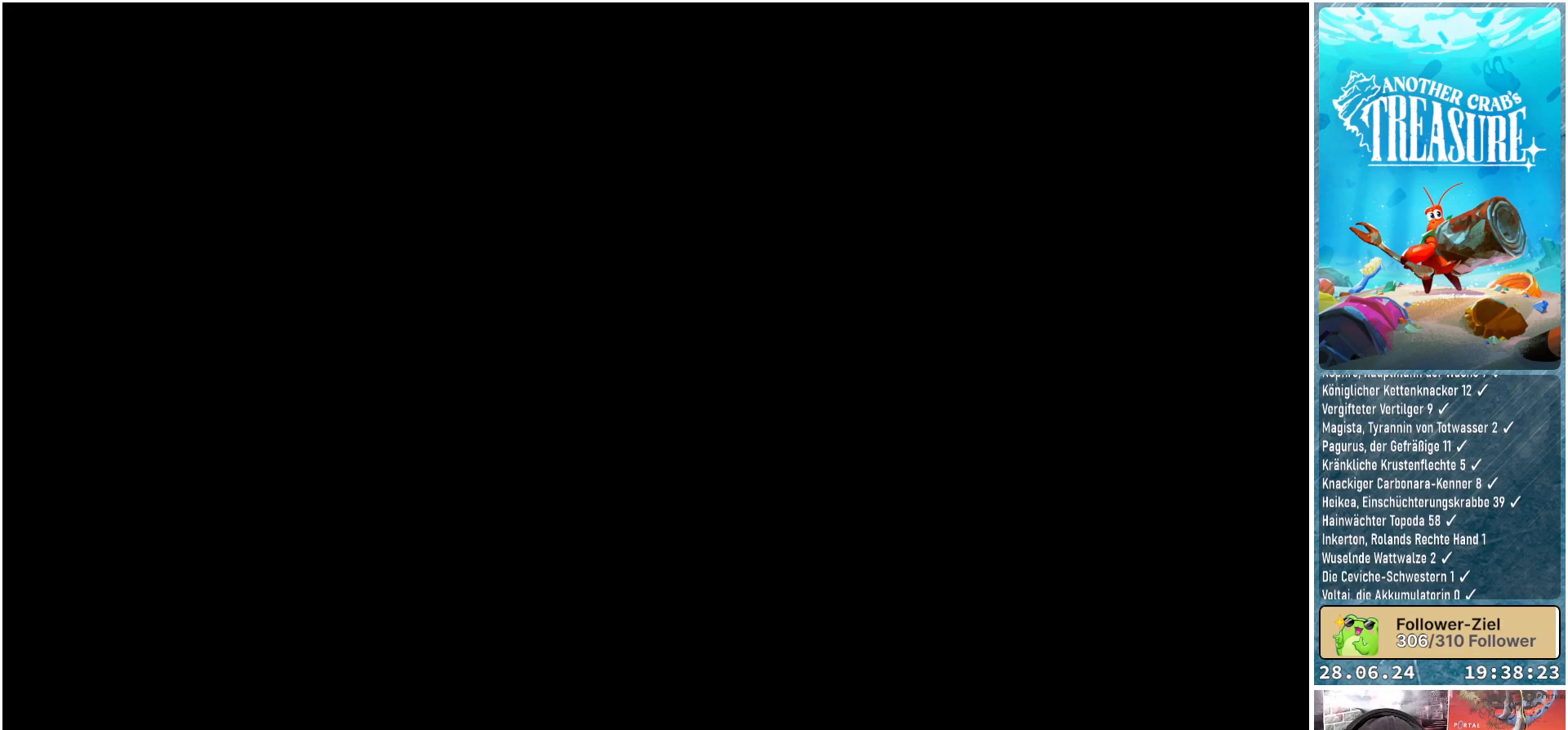
{"buttons": [], "left_stick": "center", "right_stick": "center", "events": []}
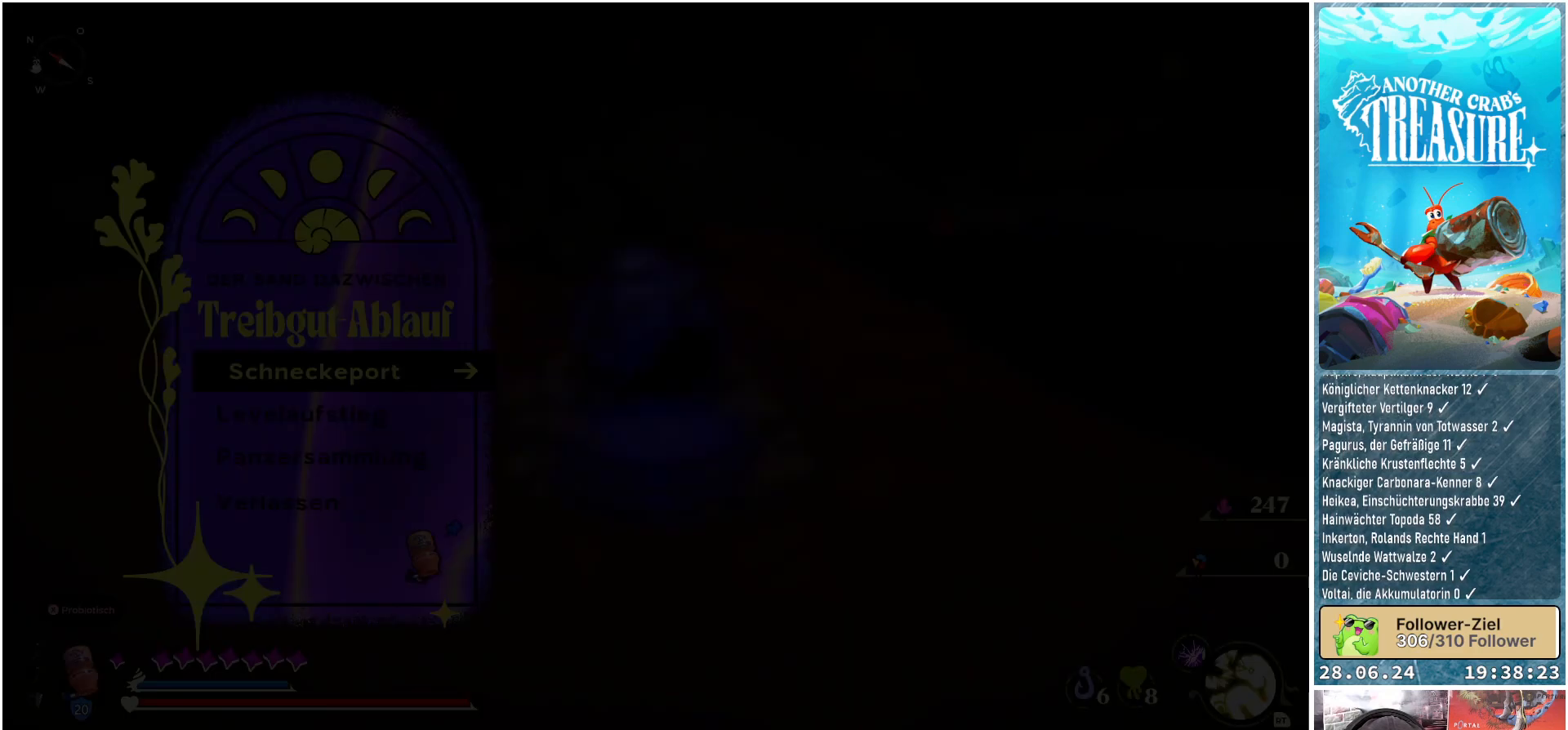
{"buttons": [], "left_stick": "center", "right_stick": "center", "events": []}
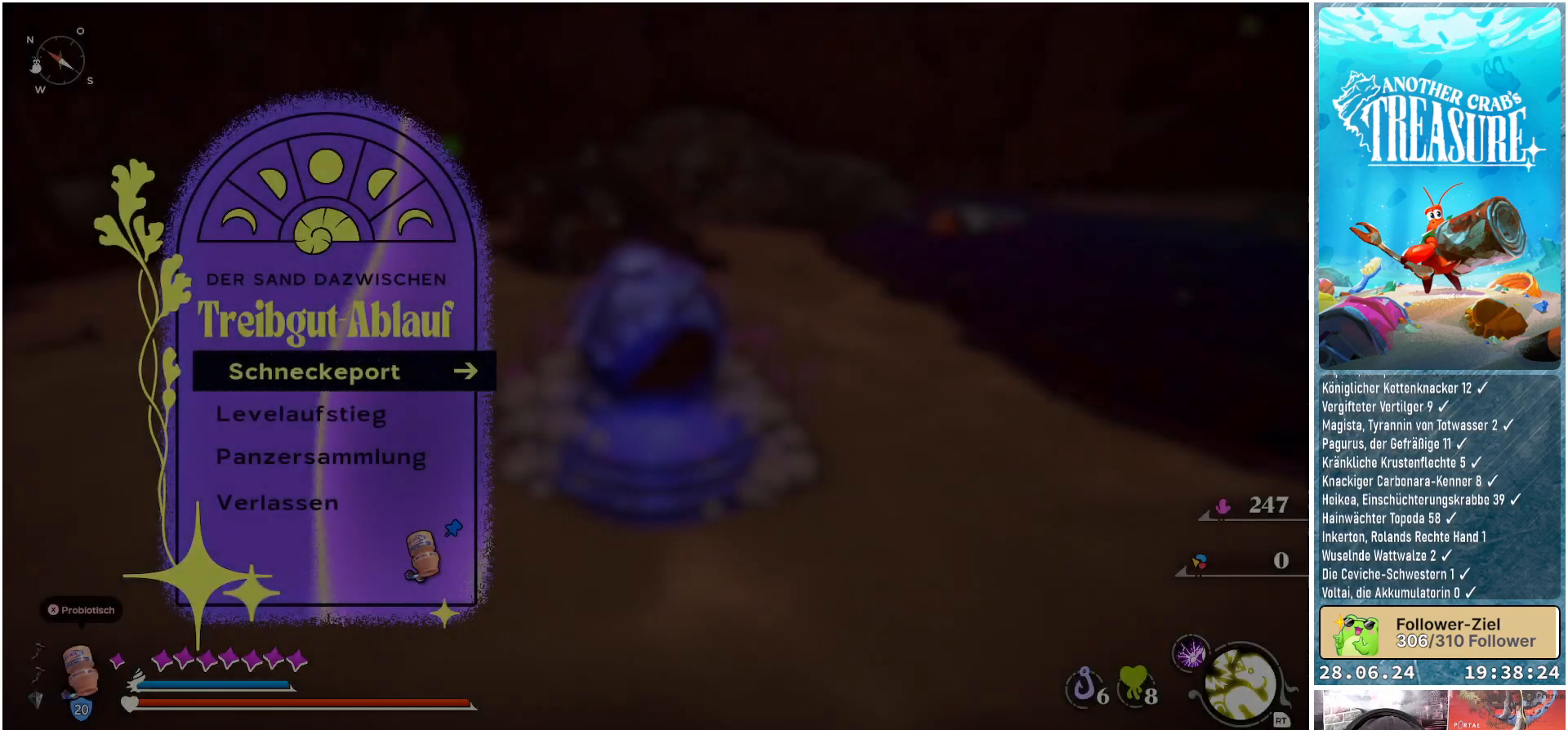
{"buttons": [], "left_stick": "center", "right_stick": "center", "events": []}
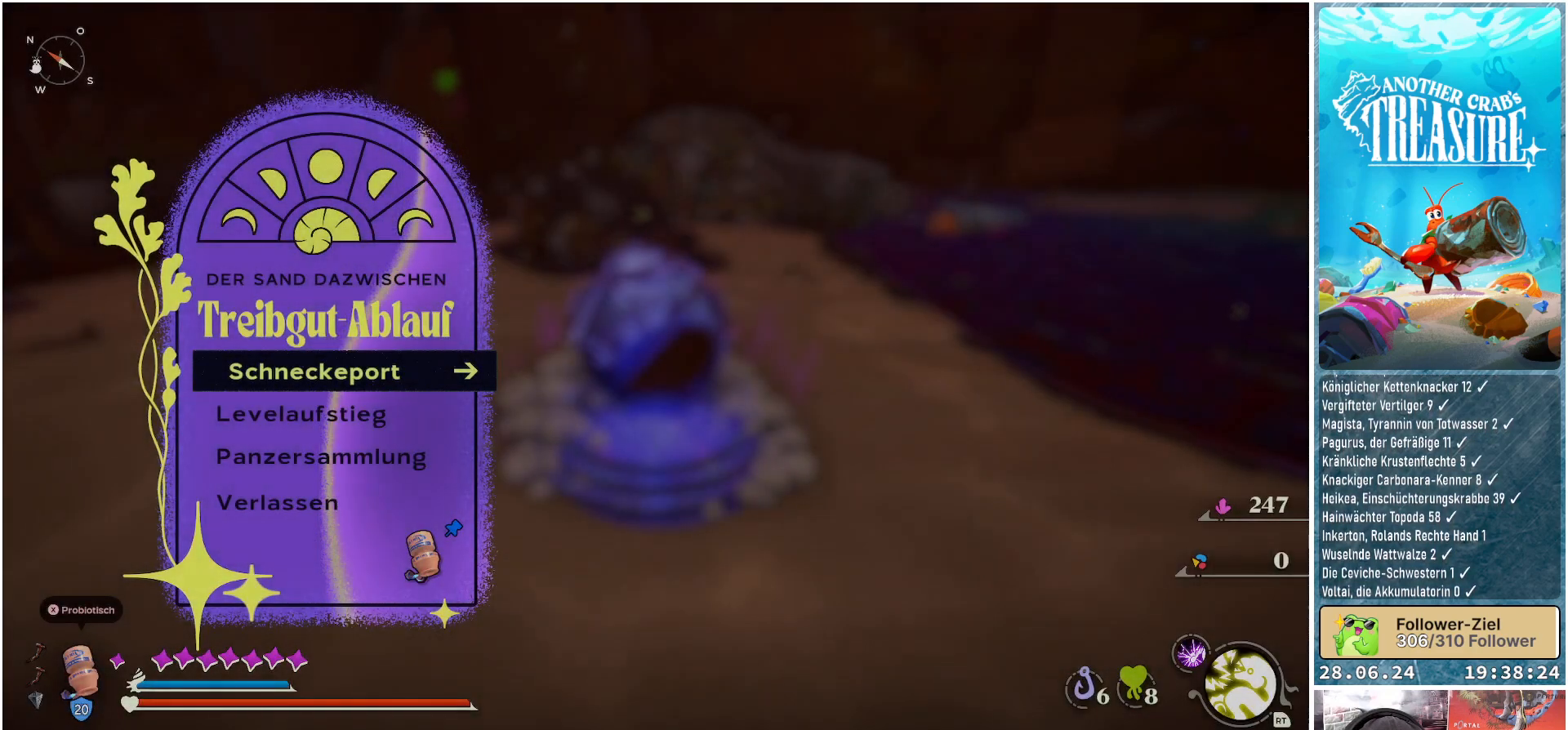
{"buttons": [], "left_stick": "center", "right_stick": "center", "events": [[33, "A", "down"], [167, "A", "up"]]}
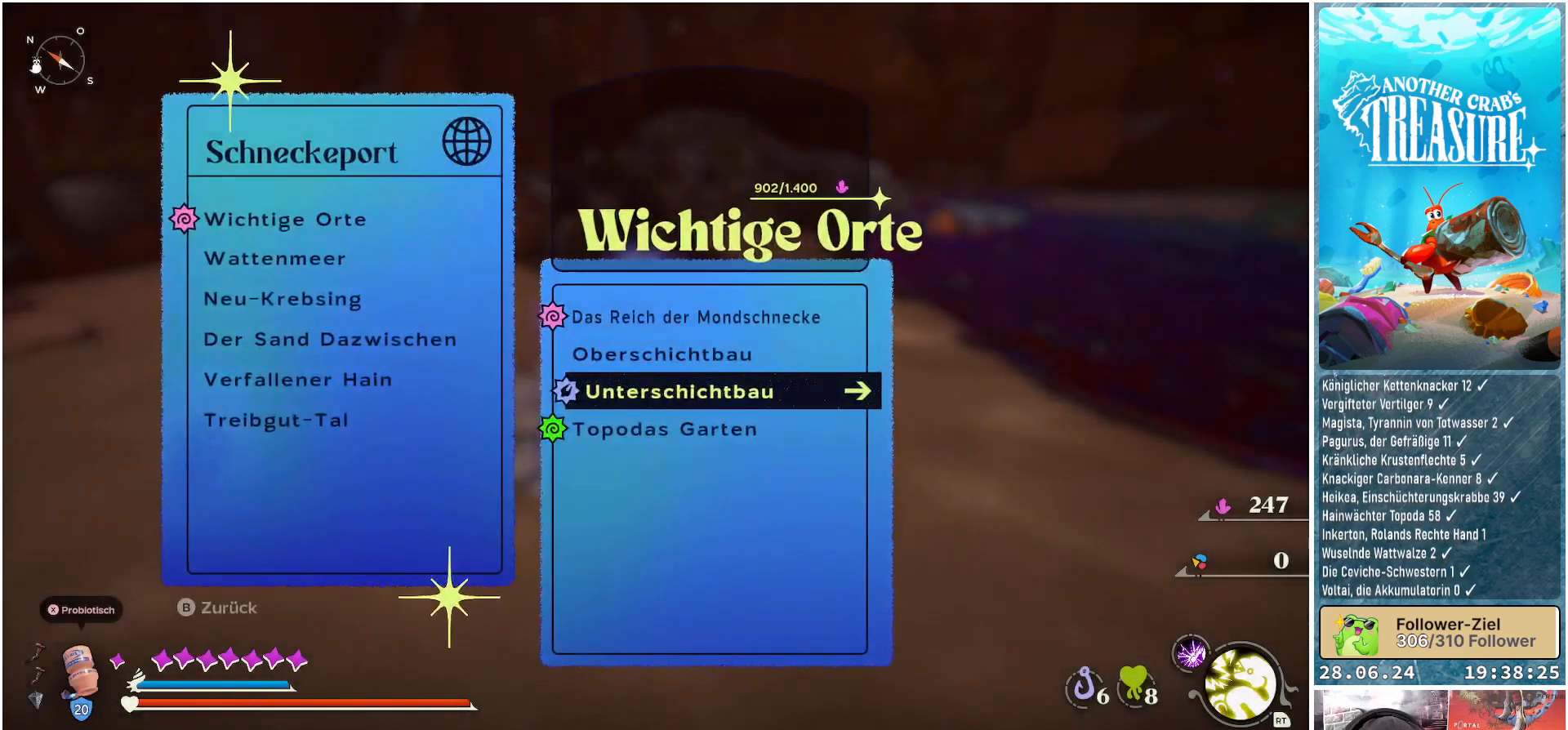
{"buttons": [], "left_stick": "center", "right_stick": "center", "events": []}
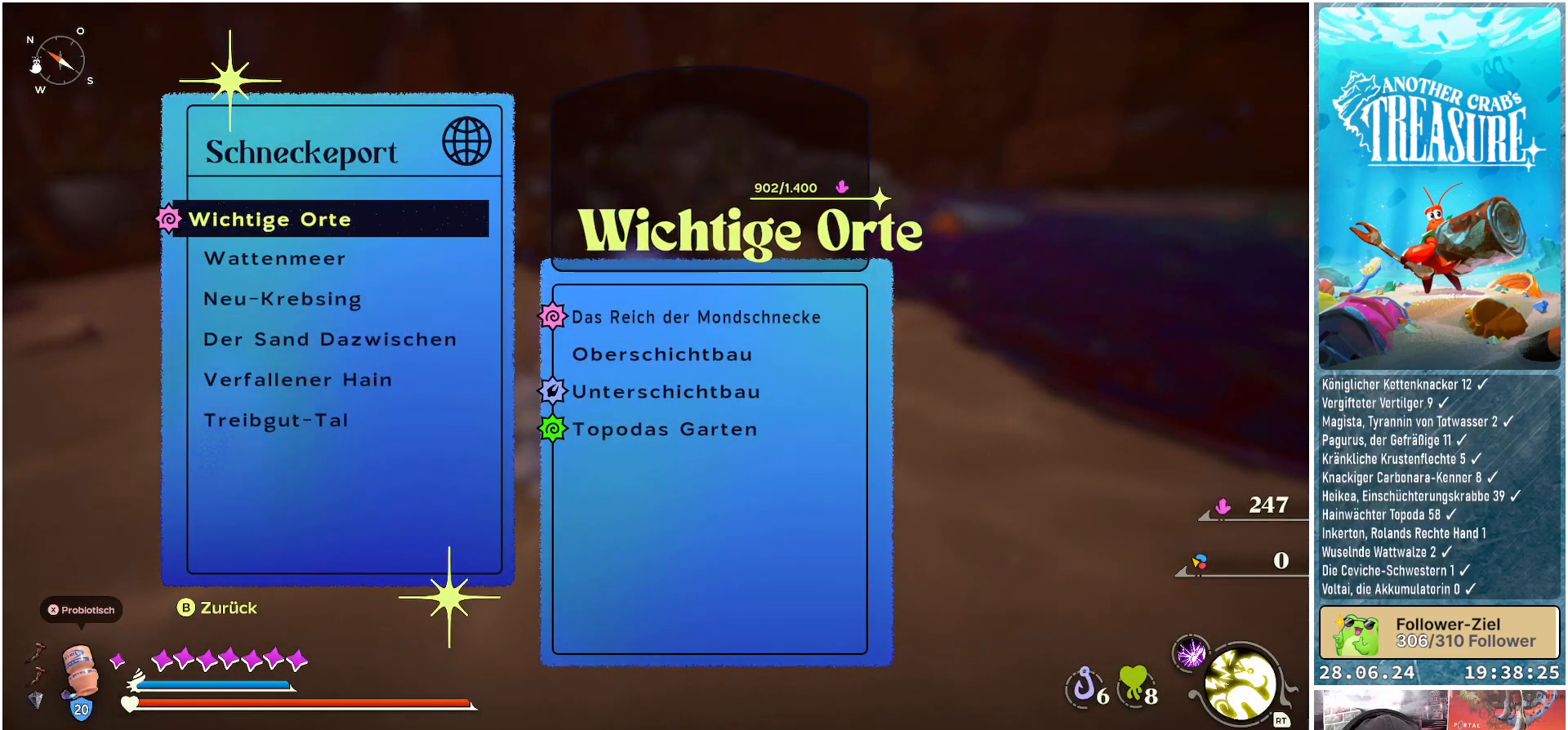
{"buttons": [], "left_stick": "center", "right_stick": "center", "events": [[67, "DPAD_DOWN", "down"], [183, "DPAD_DOWN", "up"]]}
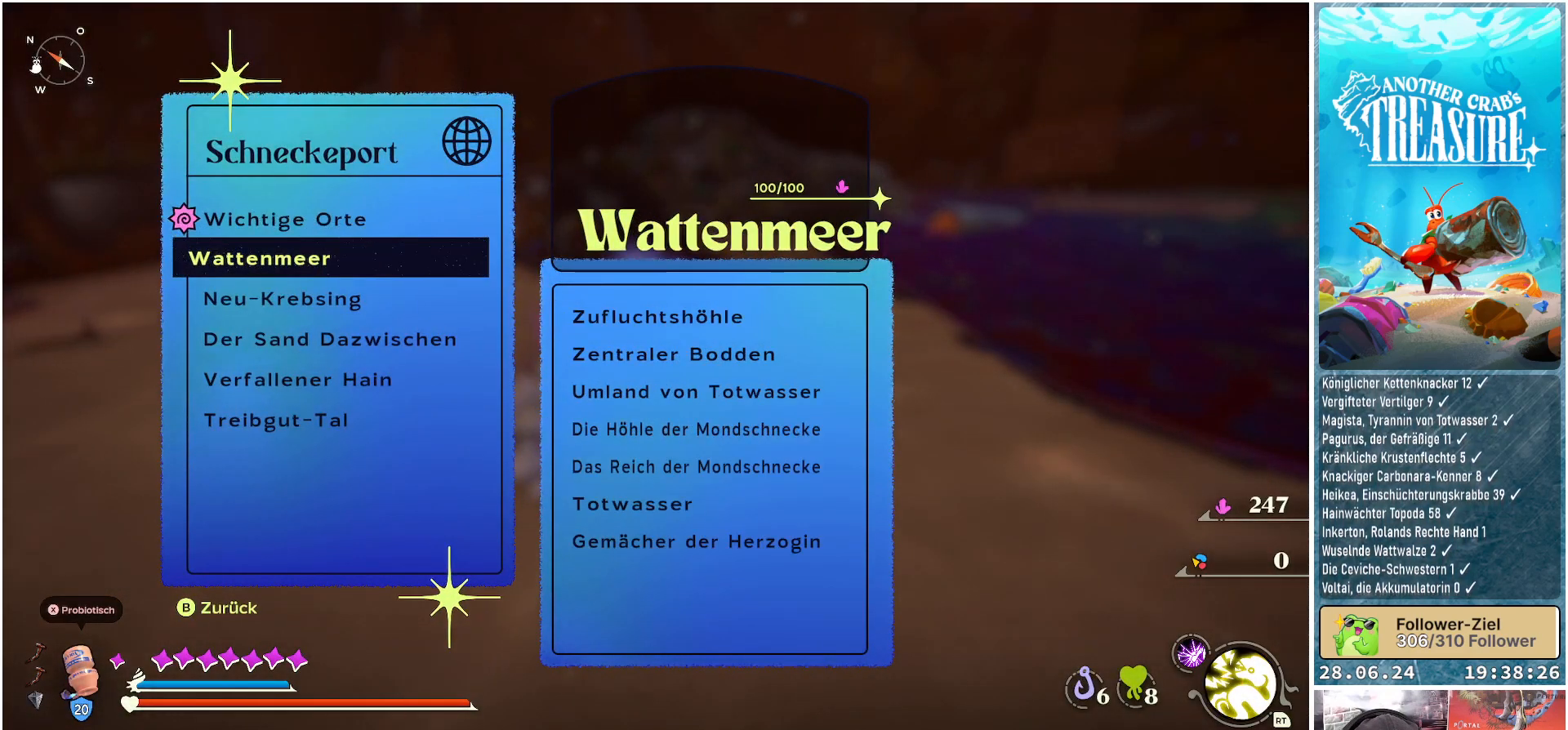
{"buttons": [], "left_stick": "center", "right_stick": "center", "events": [[283, "DPAD_DOWN", "down"], [417, "DPAD_DOWN", "up"]]}
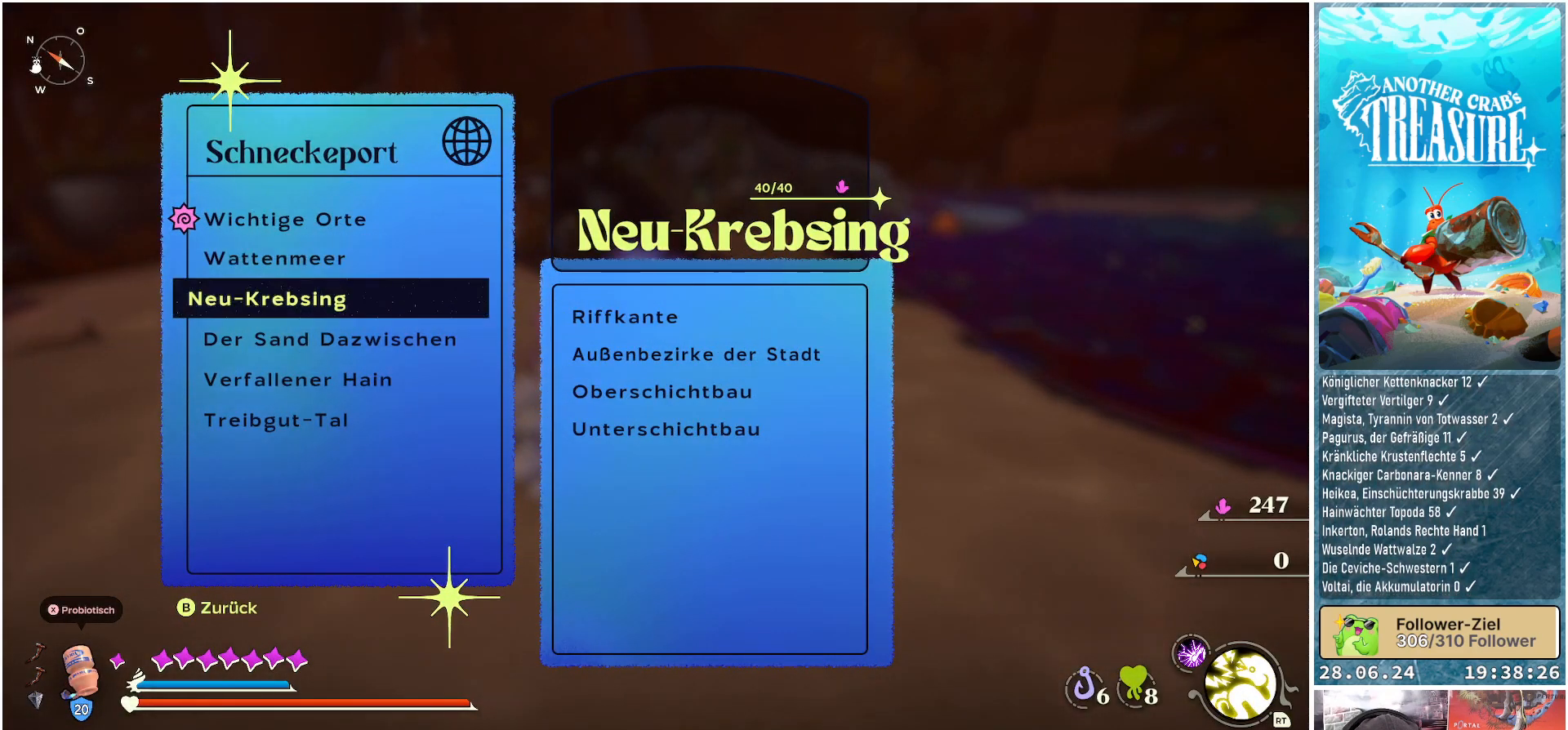
{"buttons": [], "left_stick": "center", "right_stick": "center", "events": [[300, "DPAD_DOWN", "down"], [450, "DPAD_DOWN", "up"]]}
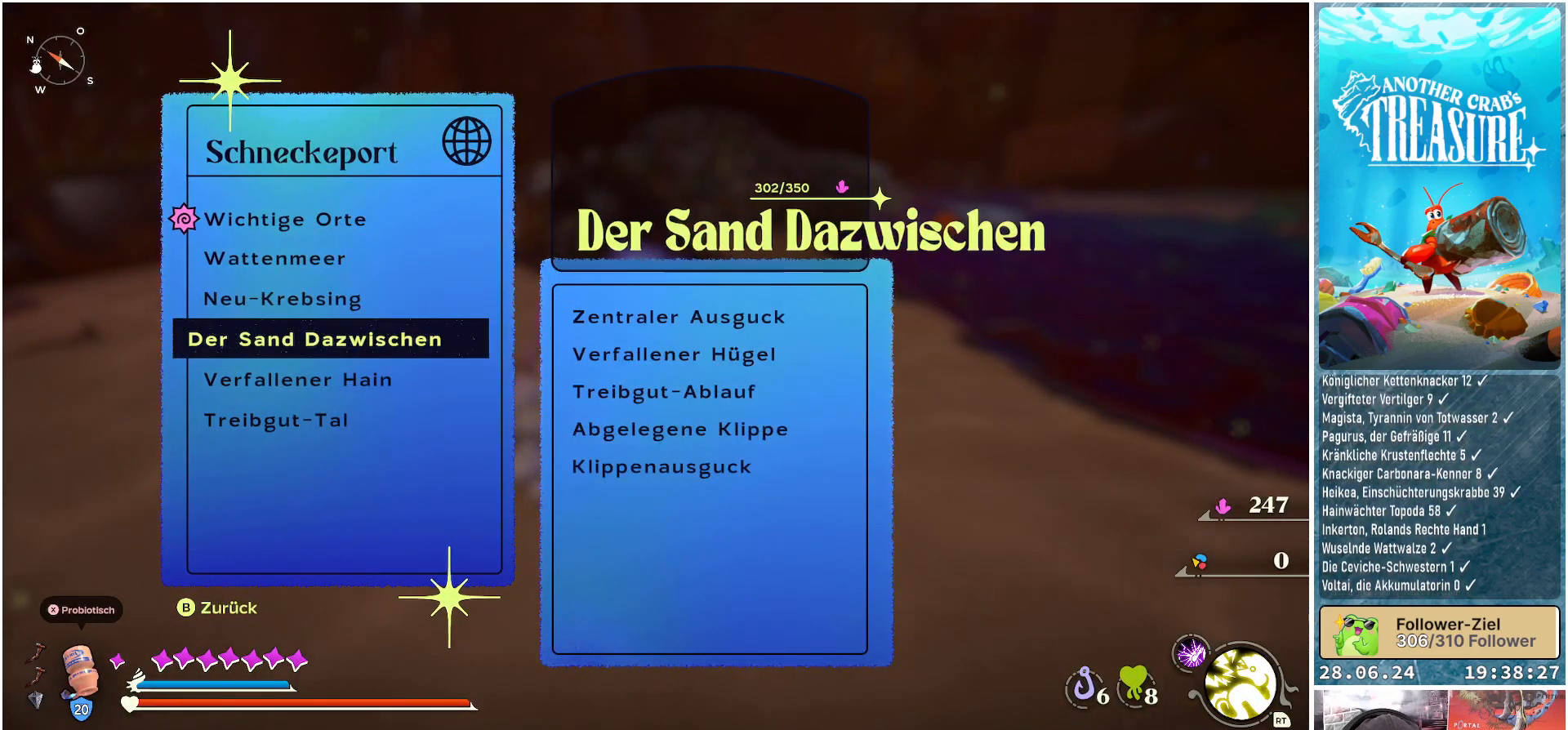
{"buttons": [], "left_stick": "center", "right_stick": "center", "events": [[117, "A", "down"], [200, "A", "up"]]}
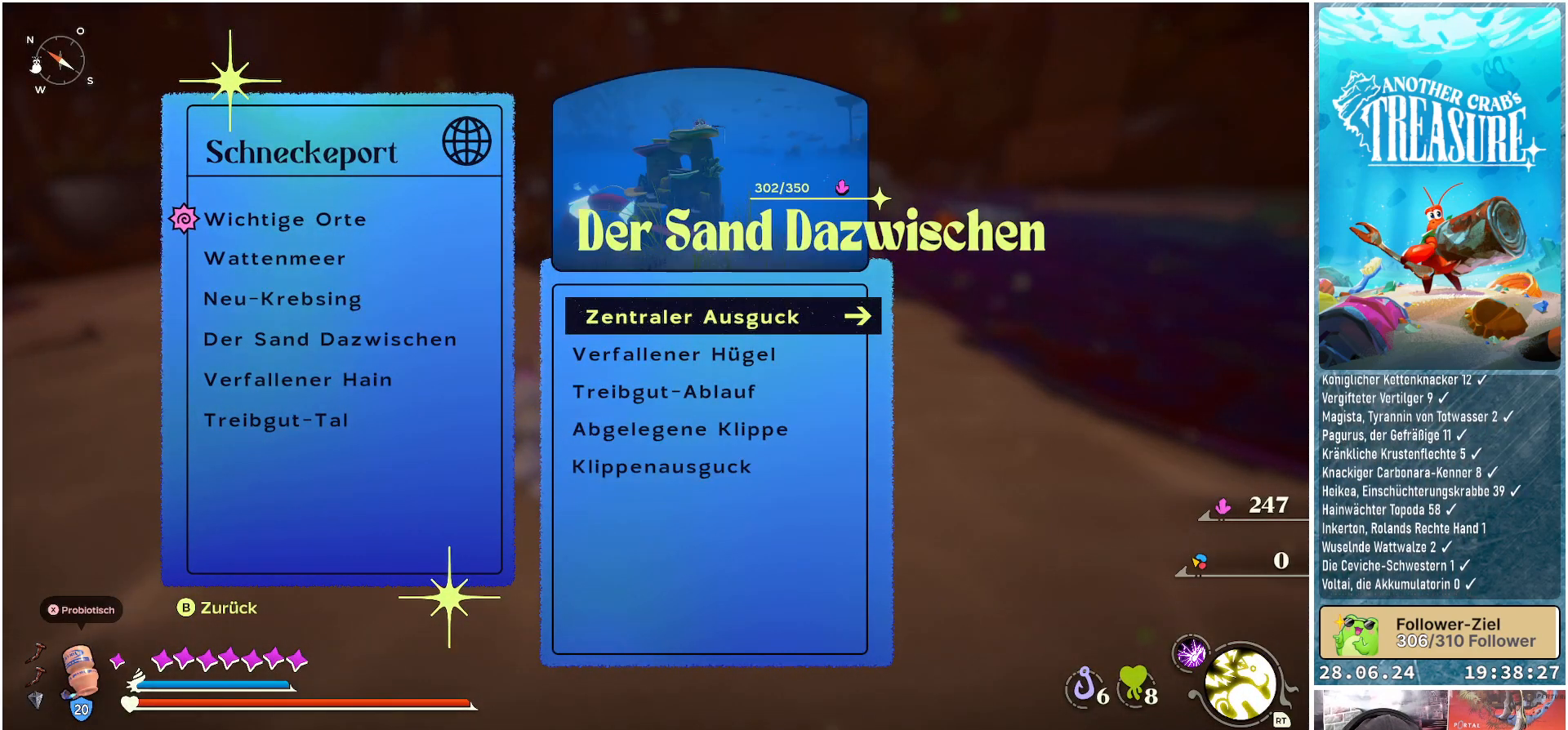
{"buttons": [], "left_stick": "center", "right_stick": "center", "events": [[283, "DPAD_DOWN", "down"], [383, "DPAD_DOWN", "up"]]}
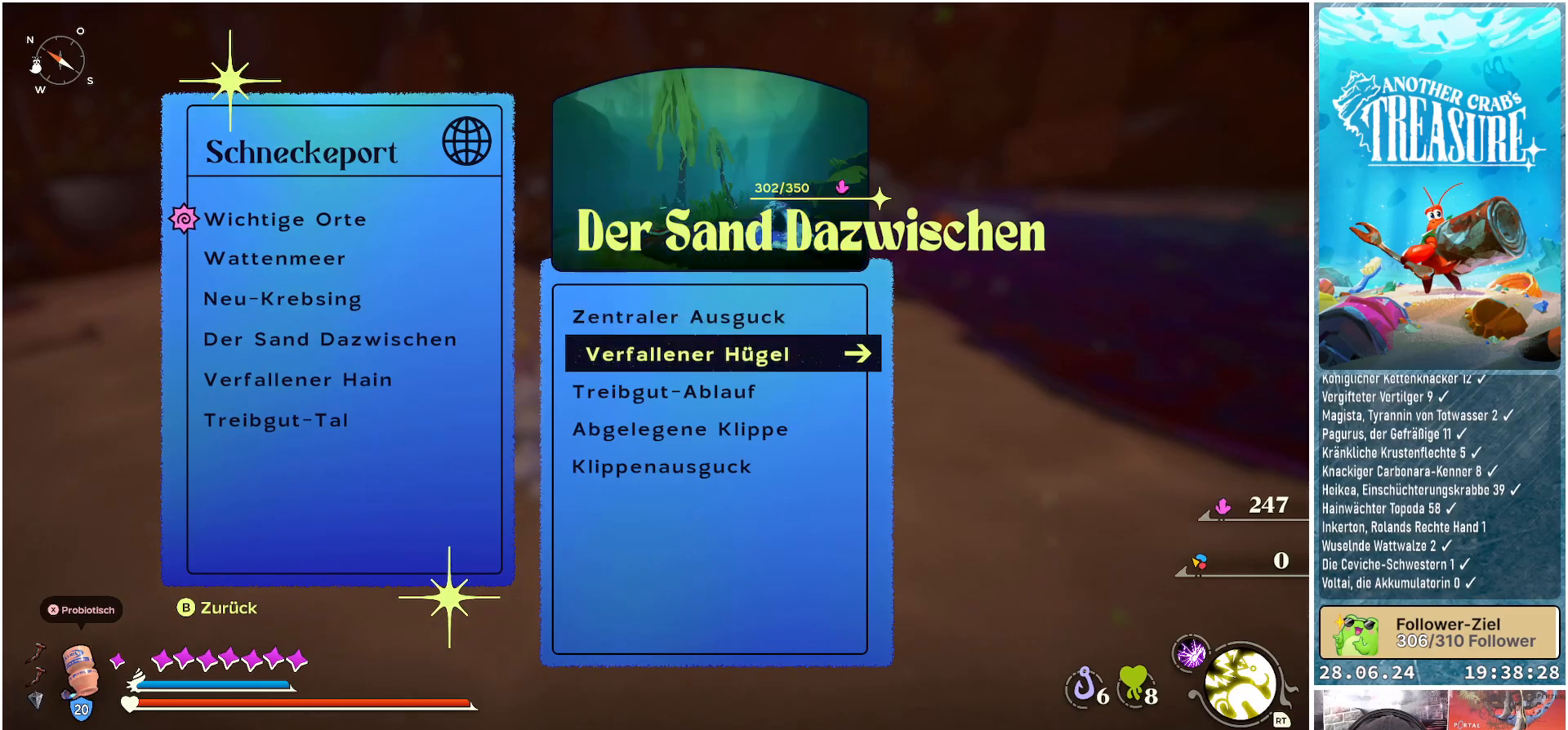
{"buttons": [], "left_stick": "center", "right_stick": "center", "events": [[167, "DPAD_UP", "down"], [300, "DPAD_UP", "up"]]}
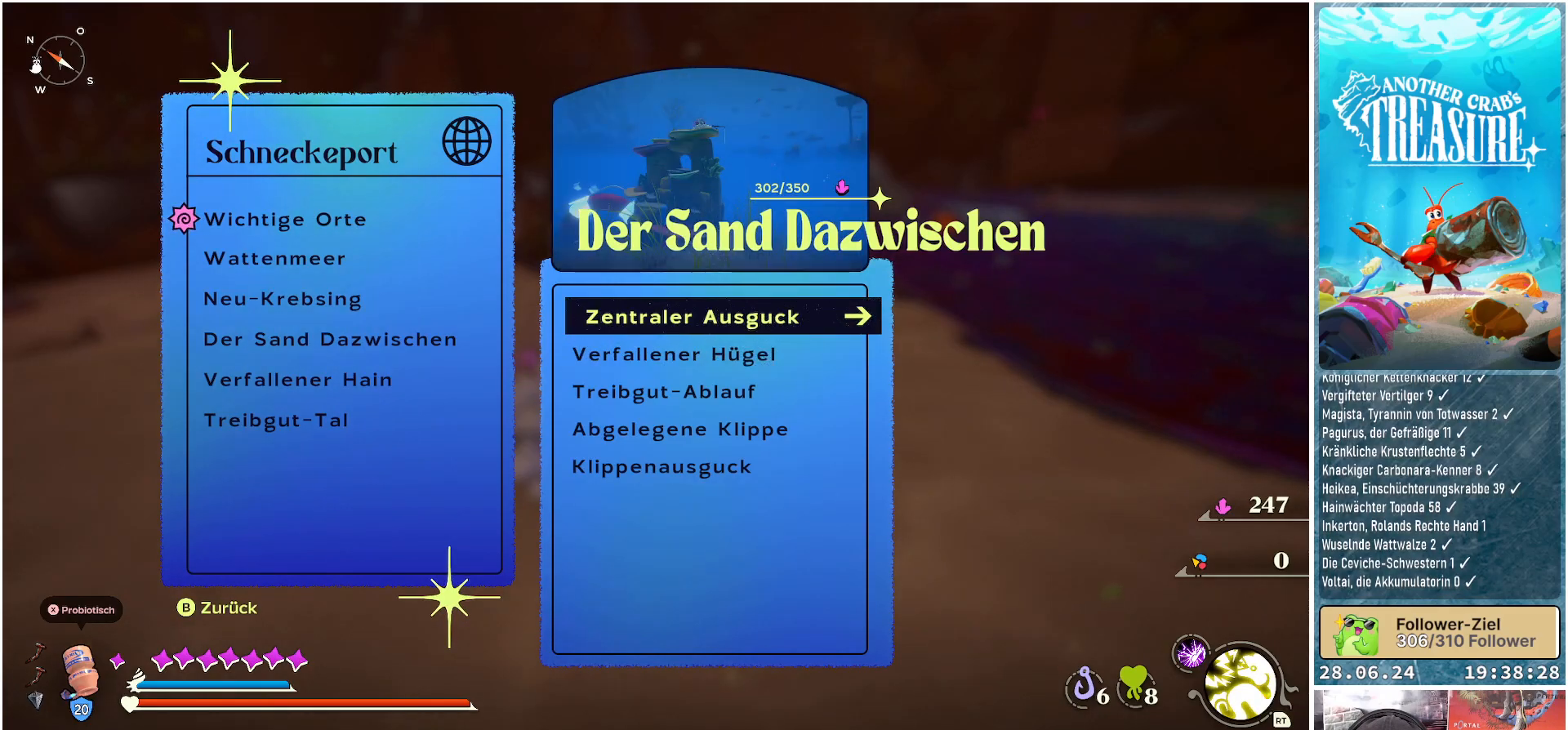
{"buttons": [], "left_stick": "center", "right_stick": "center", "events": []}
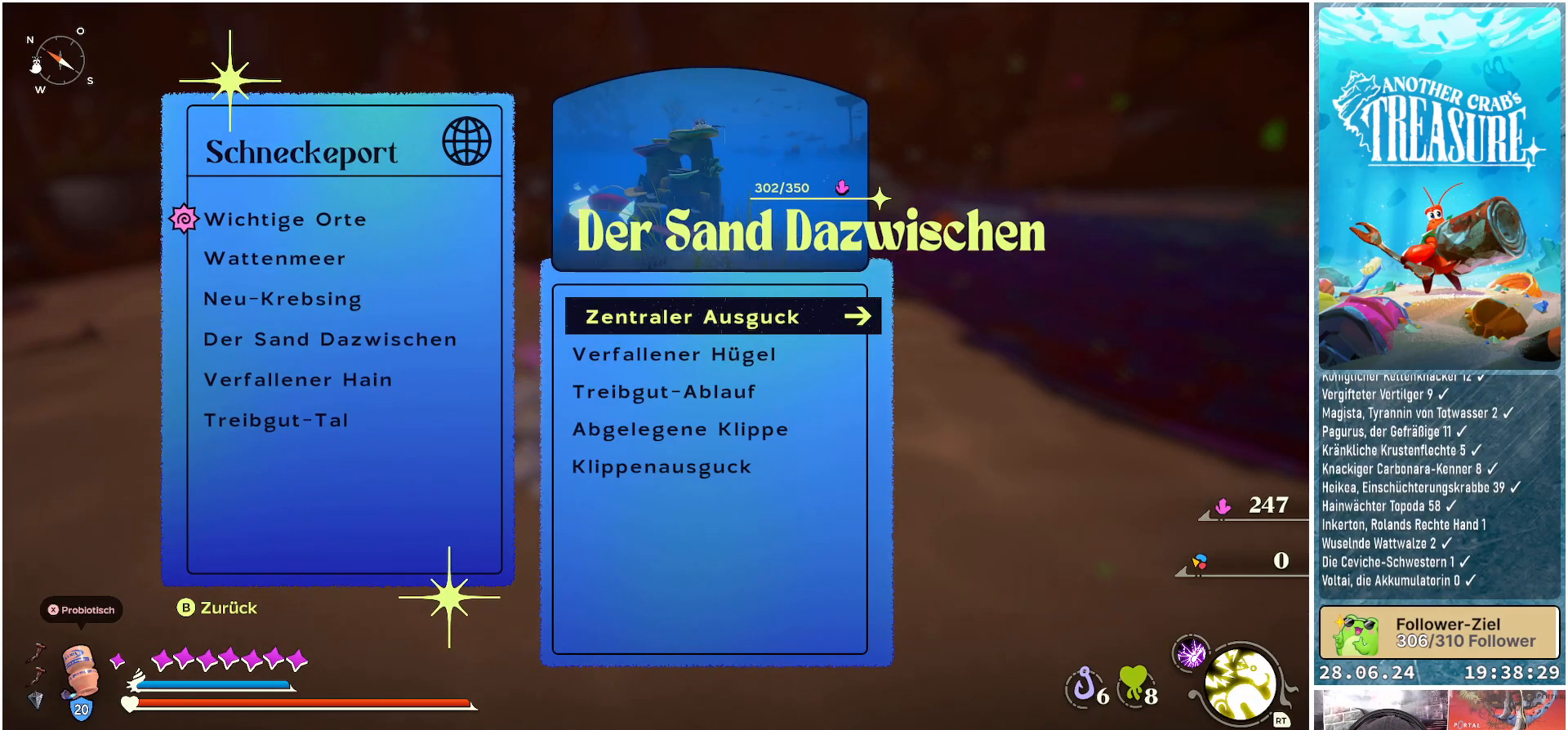
{"buttons": [], "left_stick": "center", "right_stick": "center", "events": [[150, "A", "down"], [267, "A", "up"]]}
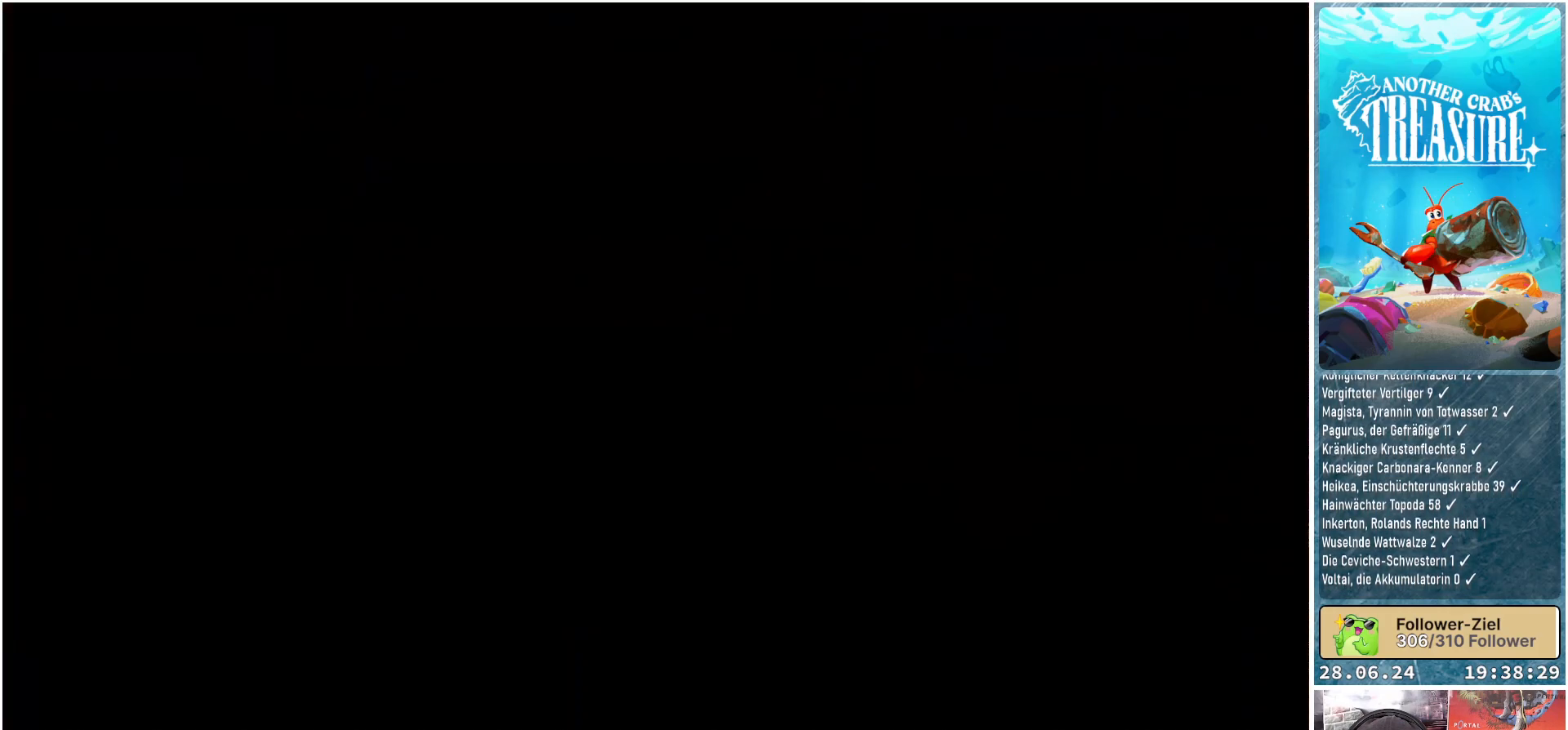
{"buttons": [], "left_stick": "center", "right_stick": "center", "events": []}
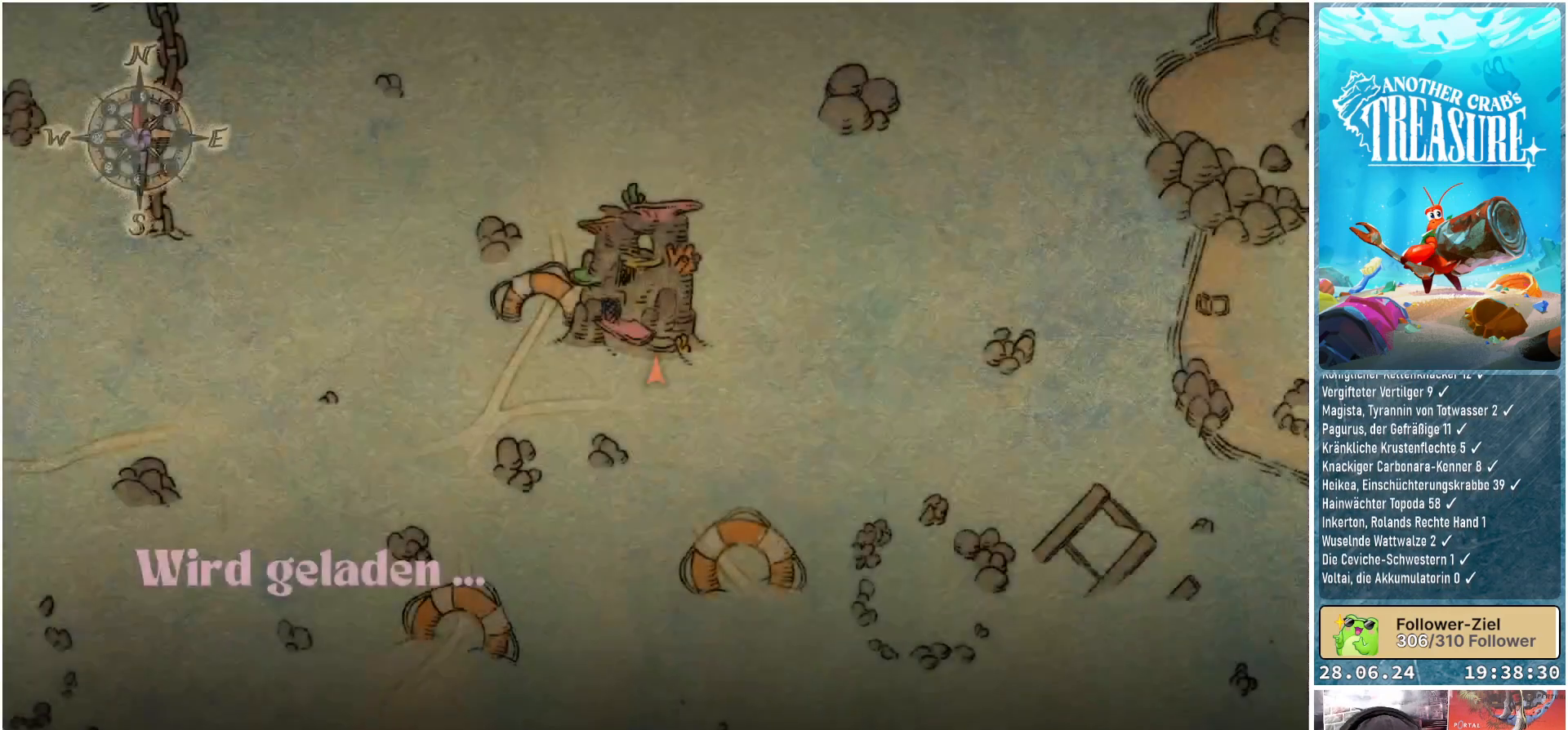
{"buttons": [], "left_stick": "center", "right_stick": "center", "events": []}
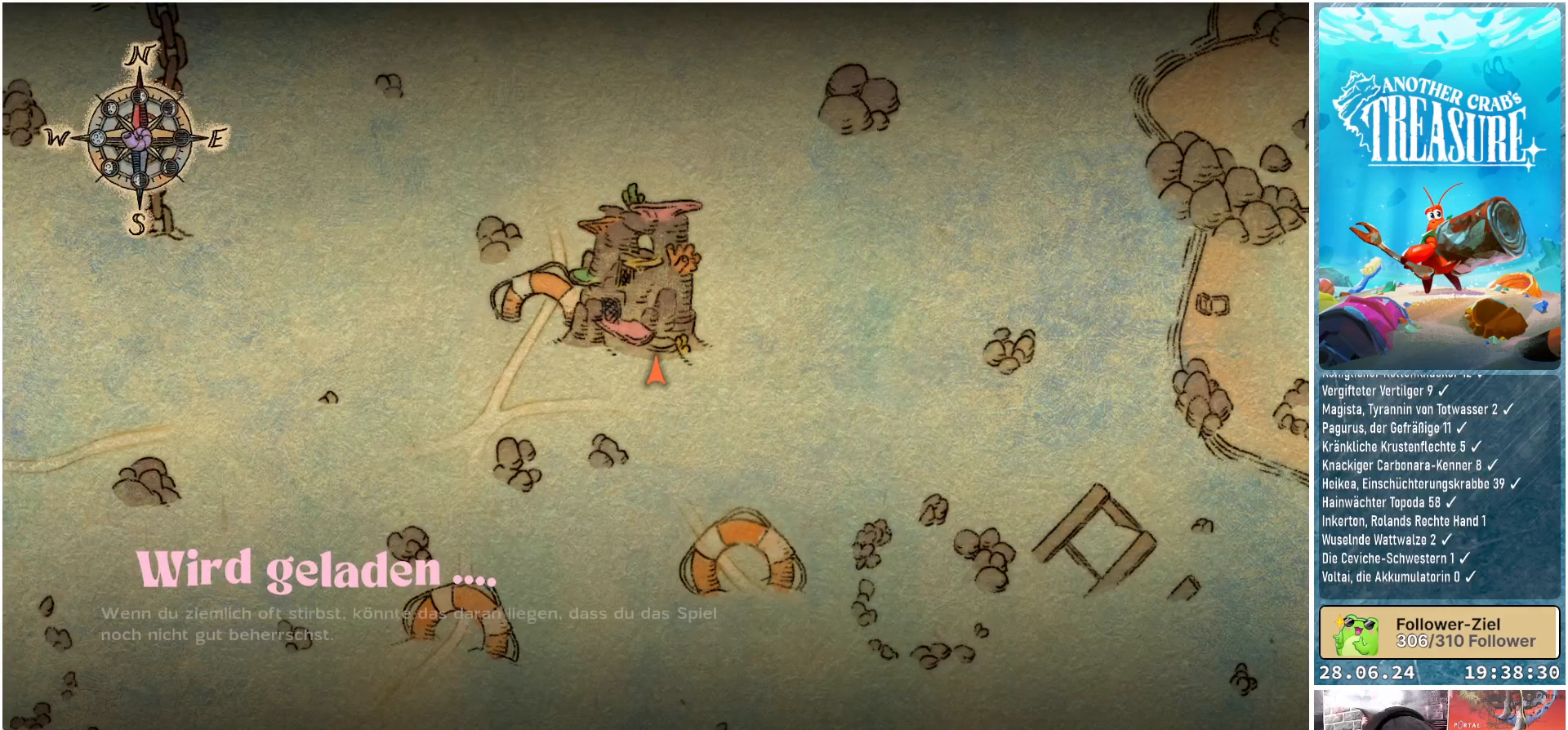
{"buttons": [], "left_stick": "center", "right_stick": "center", "events": []}
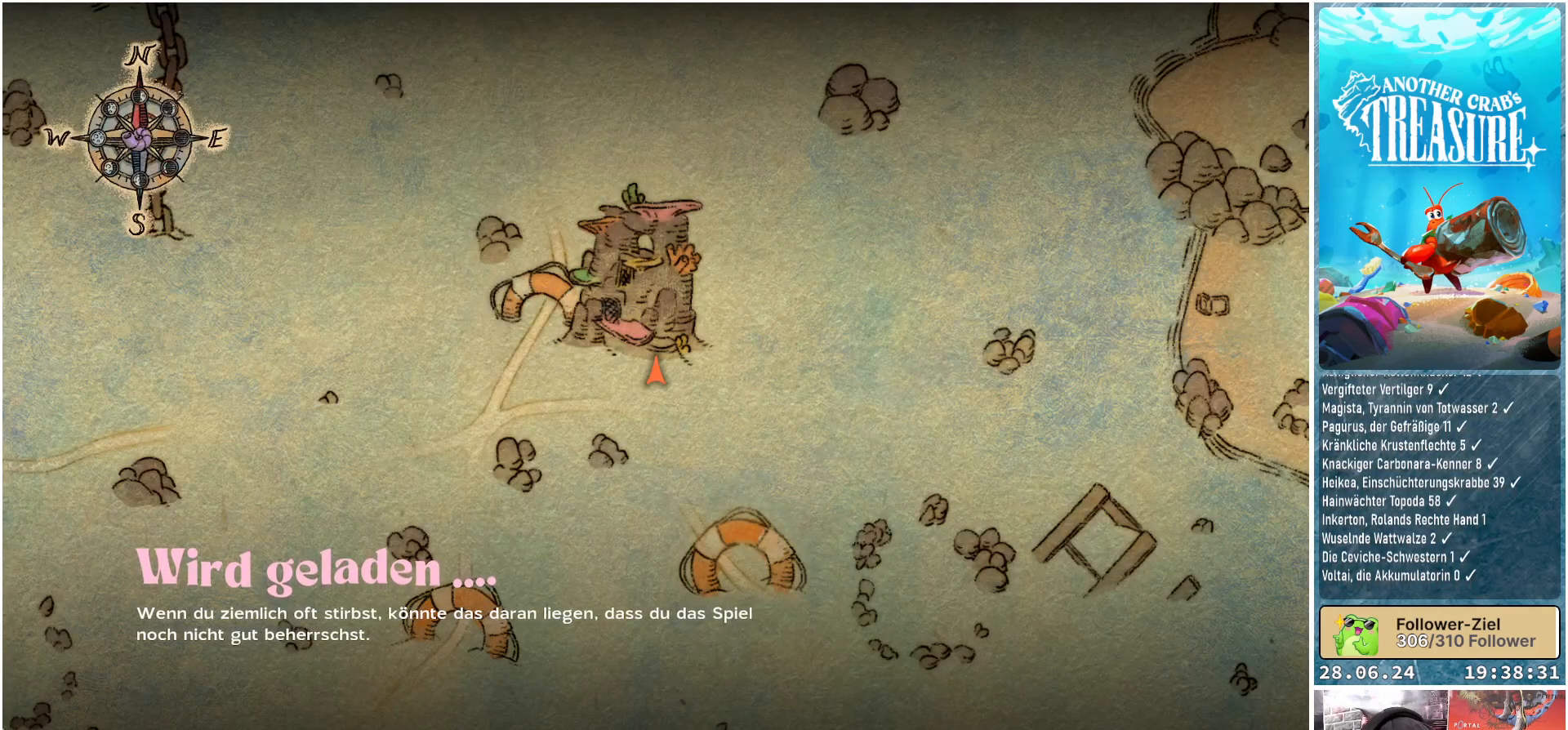
{"buttons": [], "left_stick": "center", "right_stick": "center", "events": []}
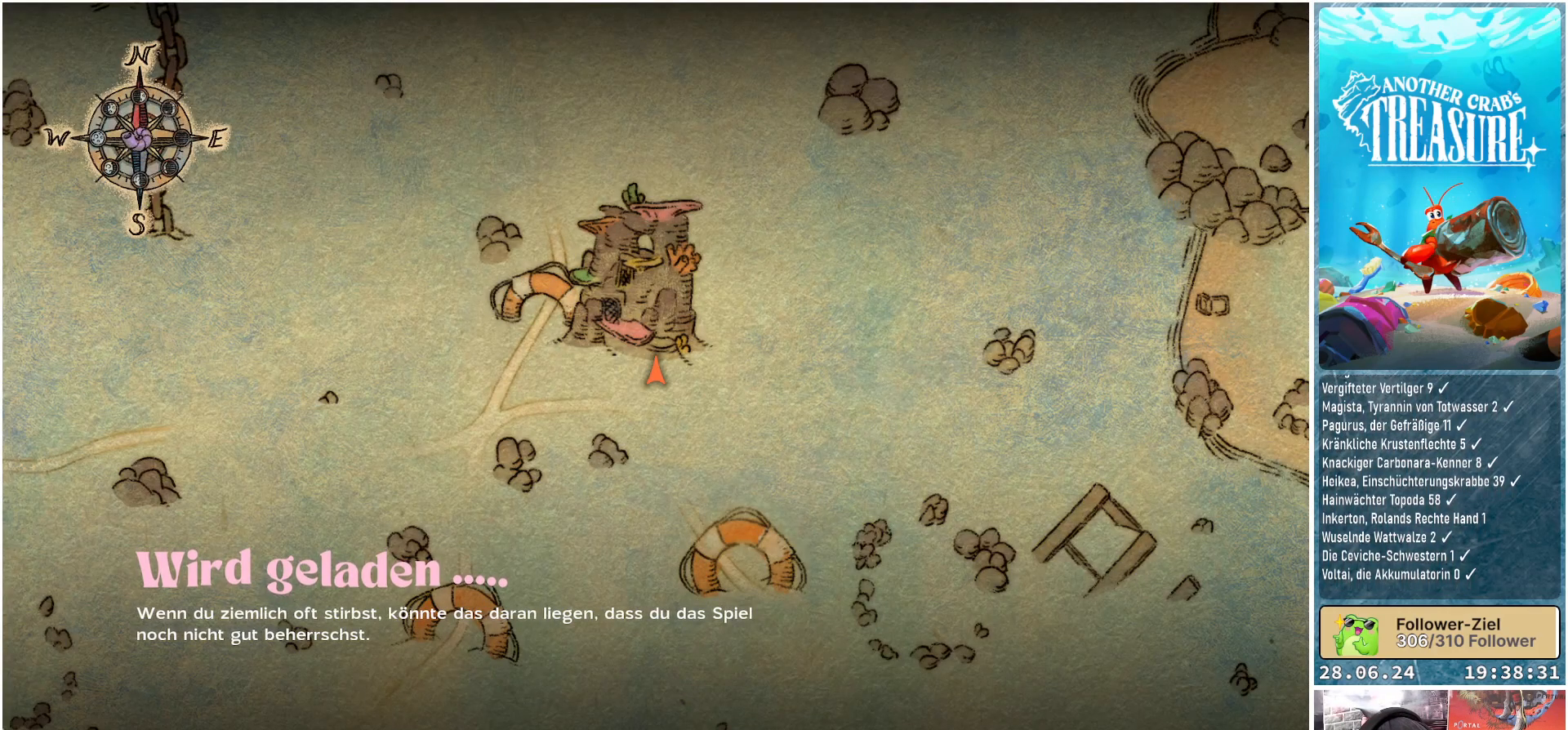
{"buttons": [], "left_stick": "center", "right_stick": "center", "events": []}
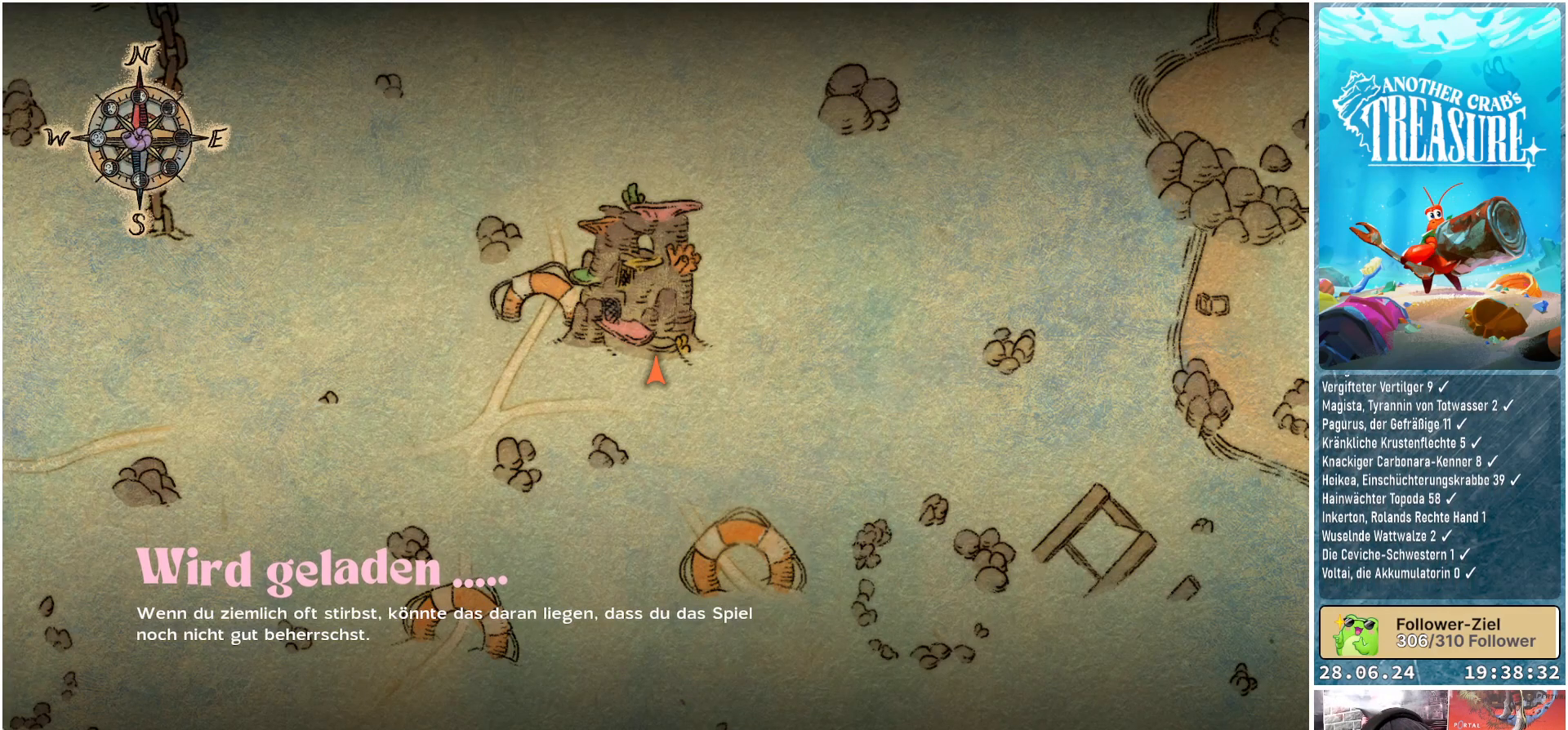
{"buttons": [], "left_stick": "center", "right_stick": "center", "events": []}
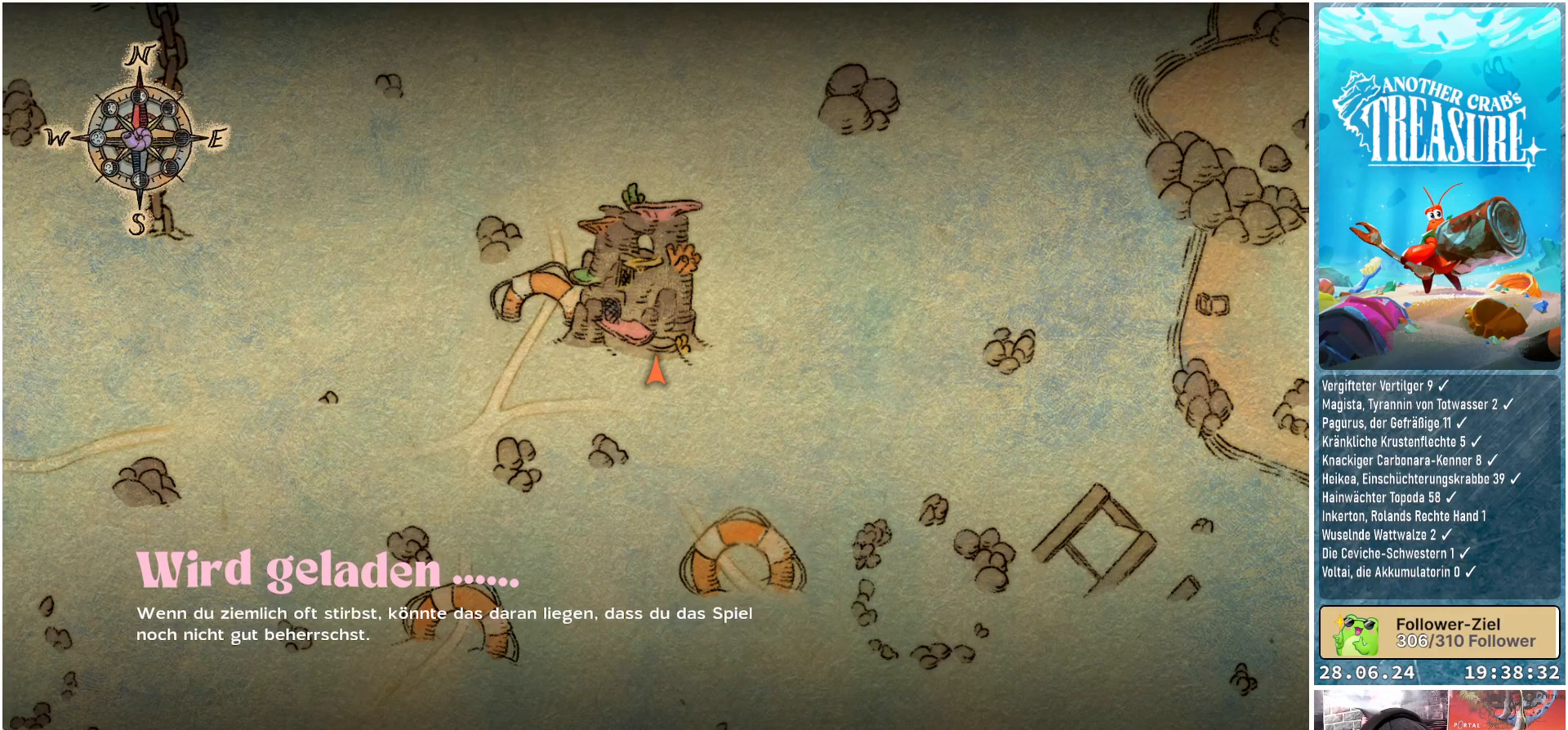
{"buttons": [], "left_stick": "center", "right_stick": "center", "events": []}
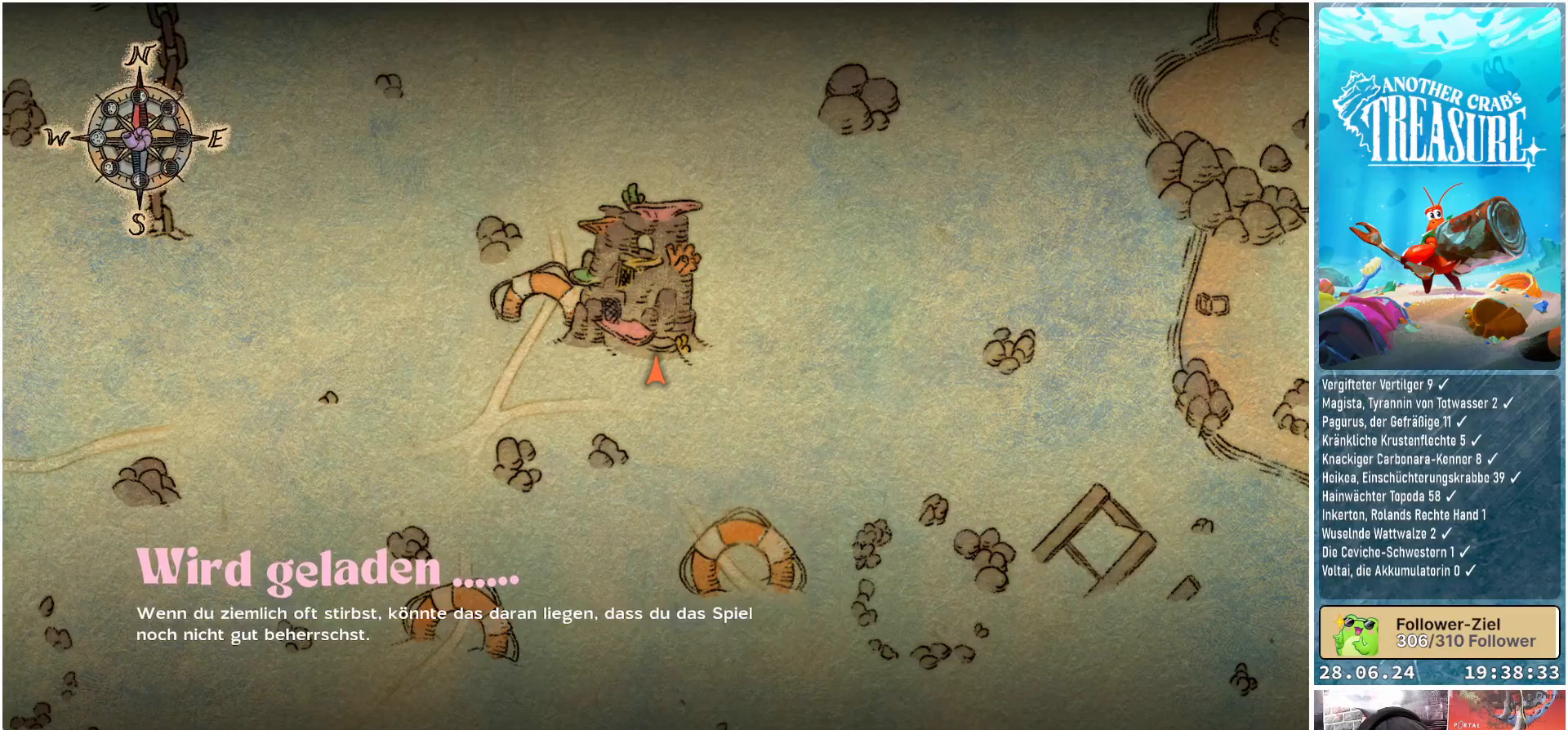
{"buttons": [], "left_stick": "center", "right_stick": "center", "events": []}
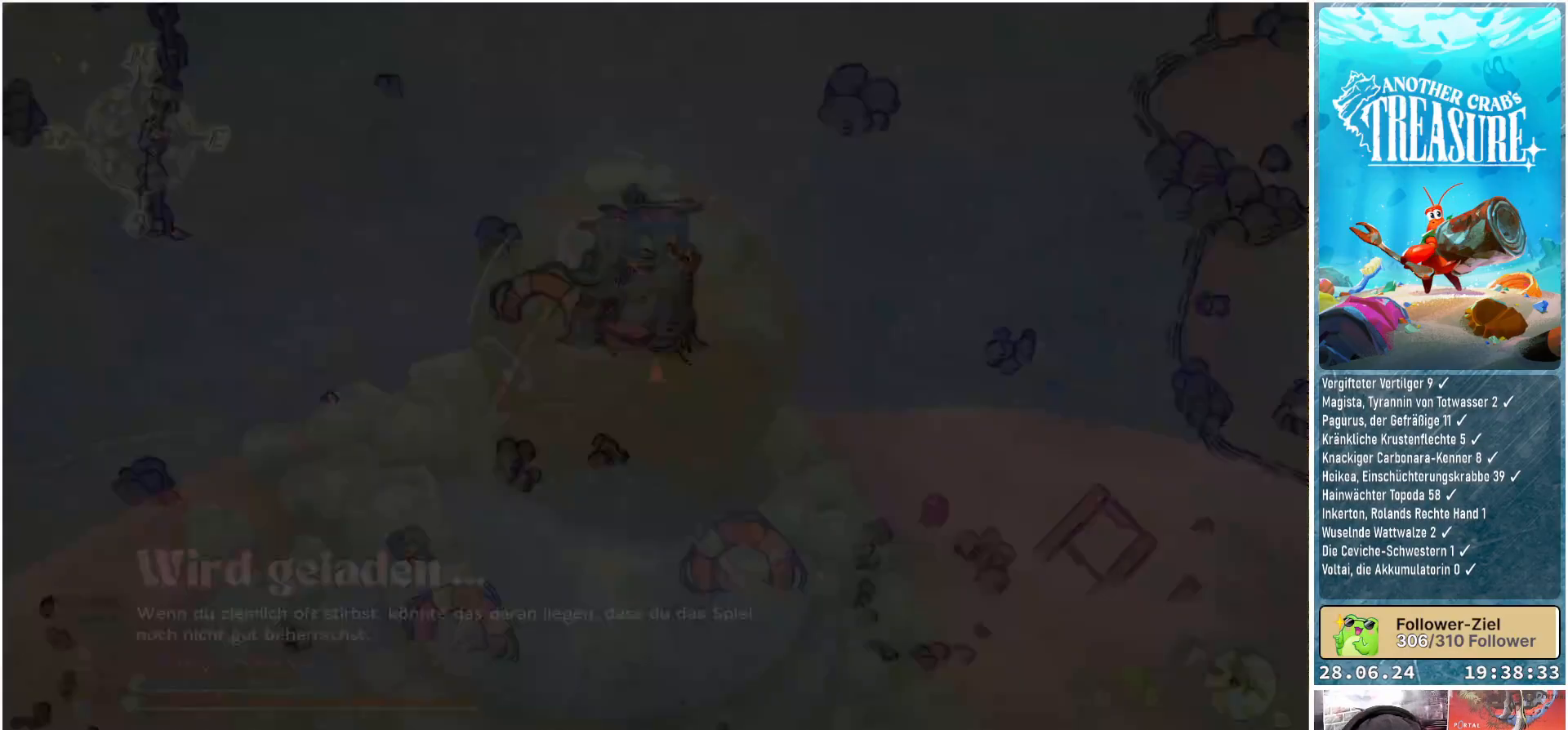
{"buttons": [], "left_stick": "center", "right_stick": "center", "events": []}
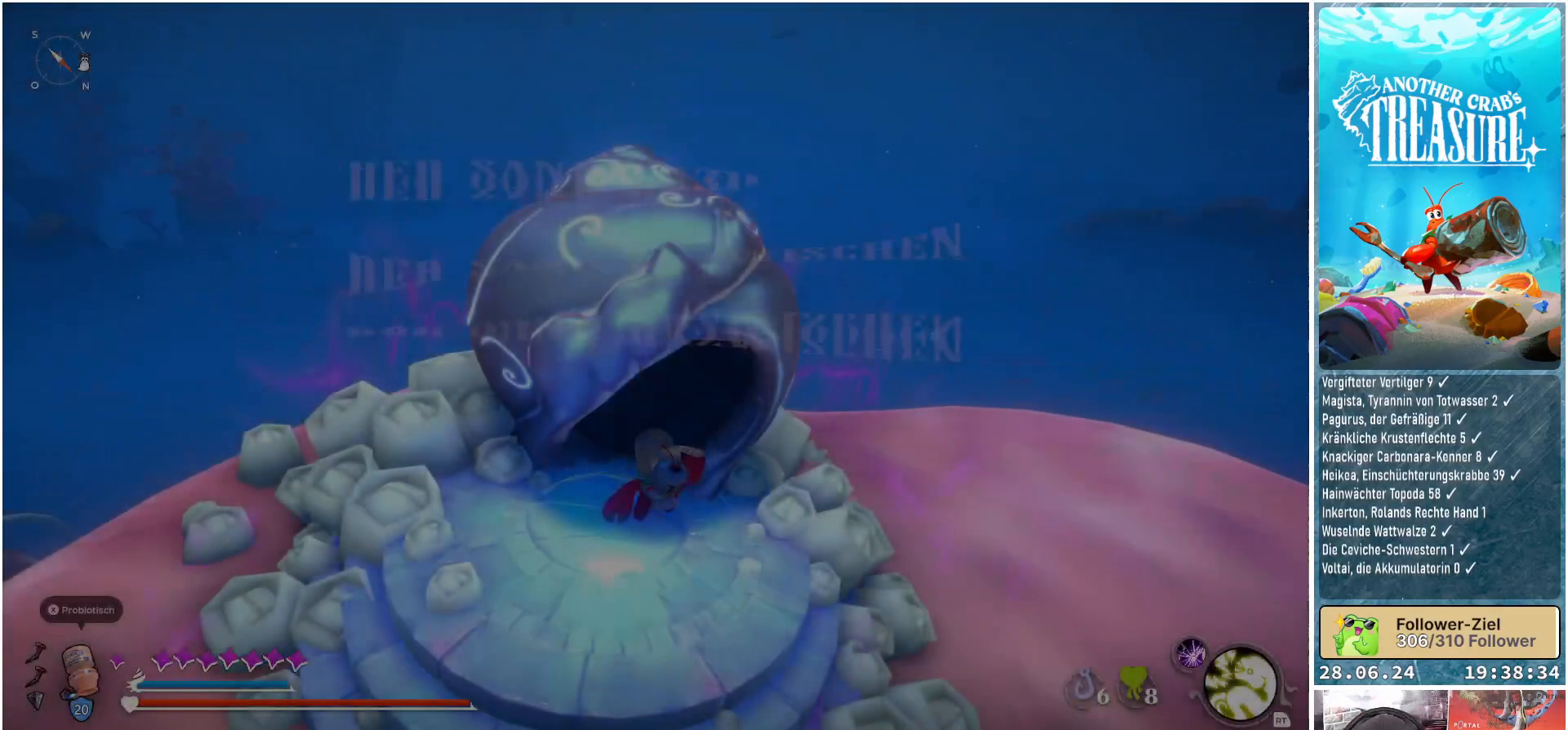
{"buttons": [], "left_stick": "center", "right_stick": "right", "events": [[467, "right_stick", "right"]]}